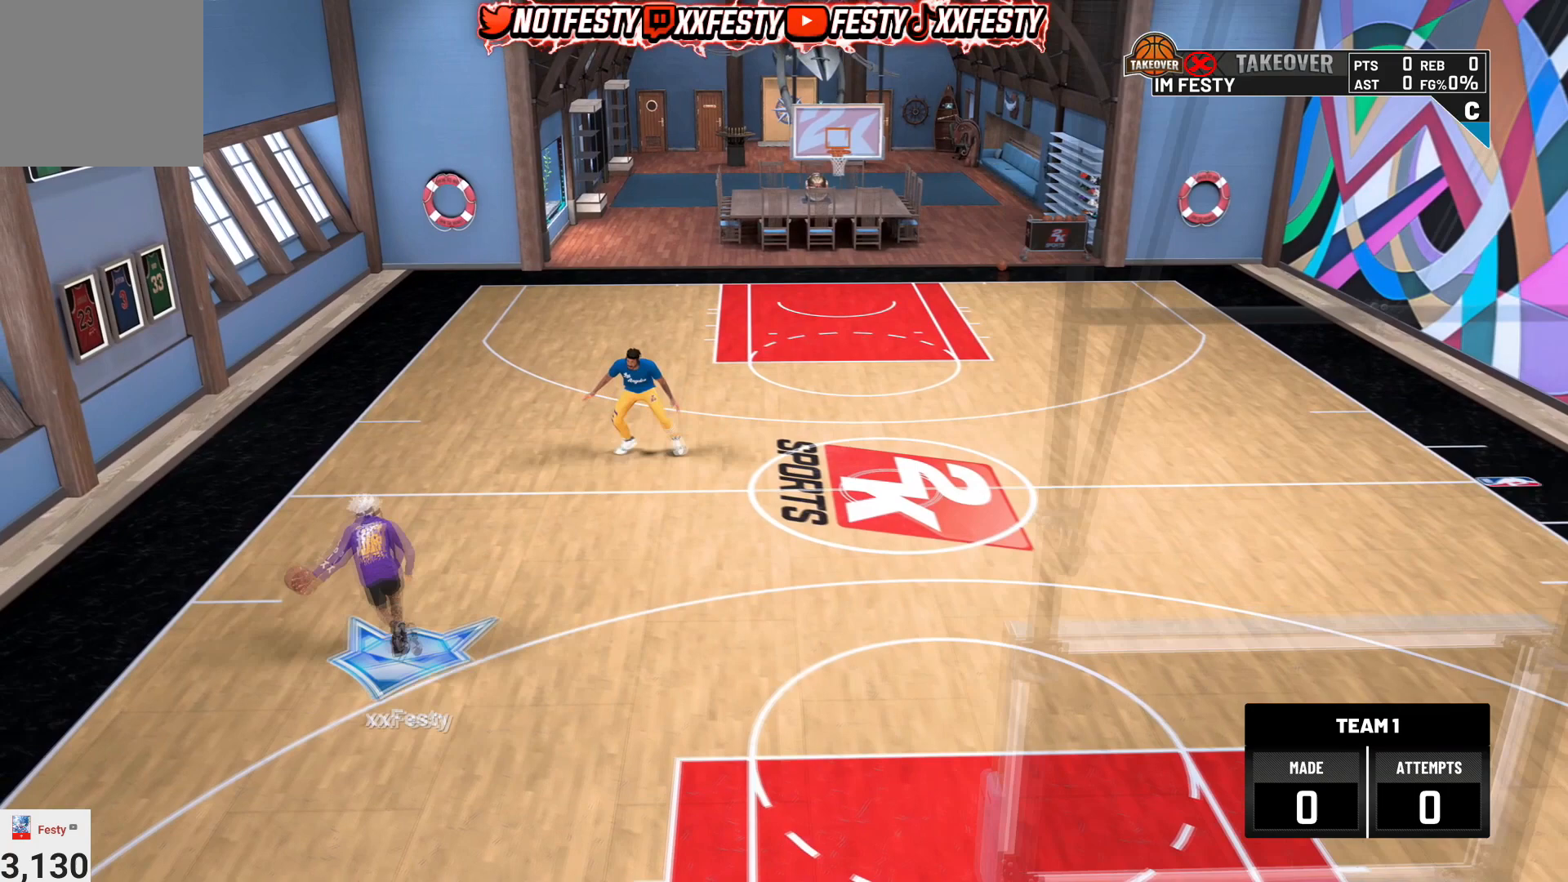
Gameplay with a controller (PlayStation layout); each line is a JSON object with the inputs held at the frame after it. "events" lists button and stick changes between this image and that frame as [ms after this image, input, new state], when the widget could be followed in between.
{"buttons": ["R2"], "left_stick": "down-right", "right_stick": "center", "events": [[134, "R2", "down"], [134, "left_stick", "down-right"]]}
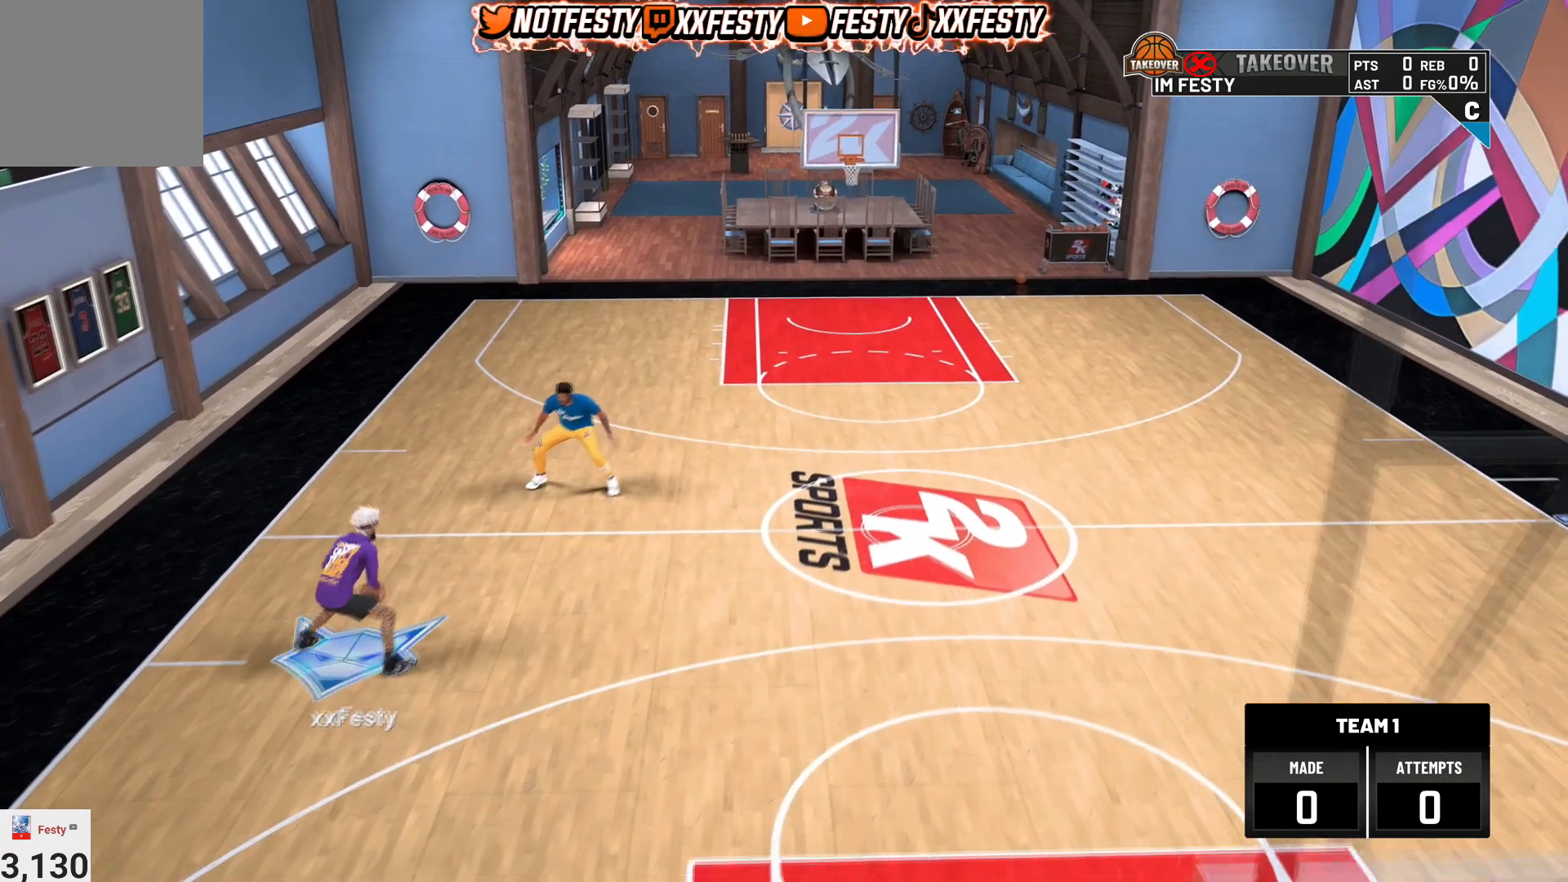
{"buttons": ["R2"], "left_stick": "down-right", "right_stick": "center", "events": []}
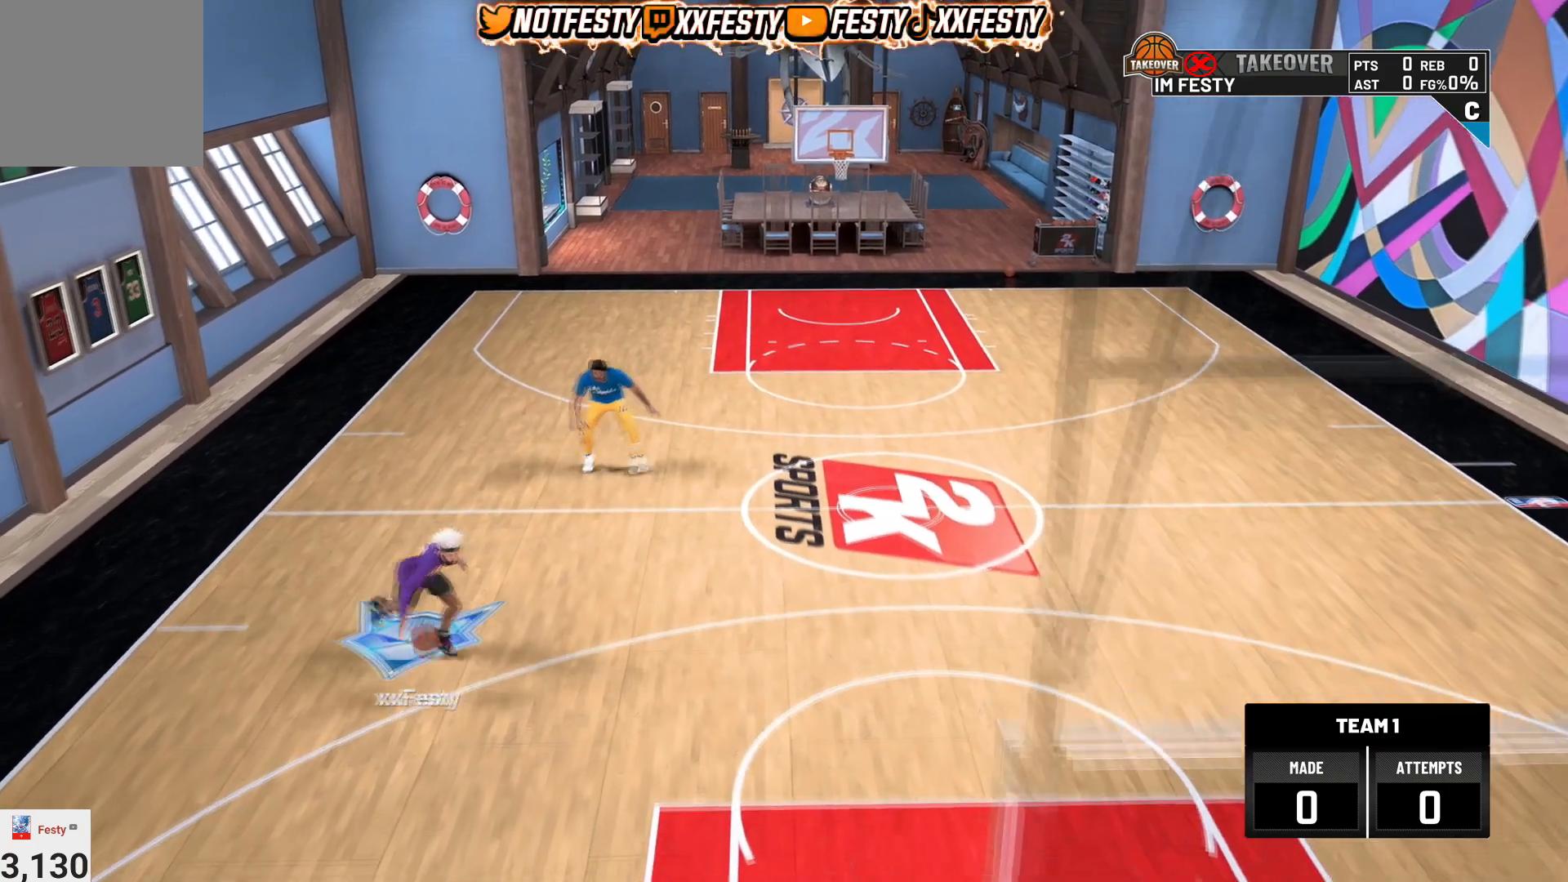
{"buttons": ["R2"], "left_stick": "down", "right_stick": "center", "events": [[134, "left_stick", "down"]]}
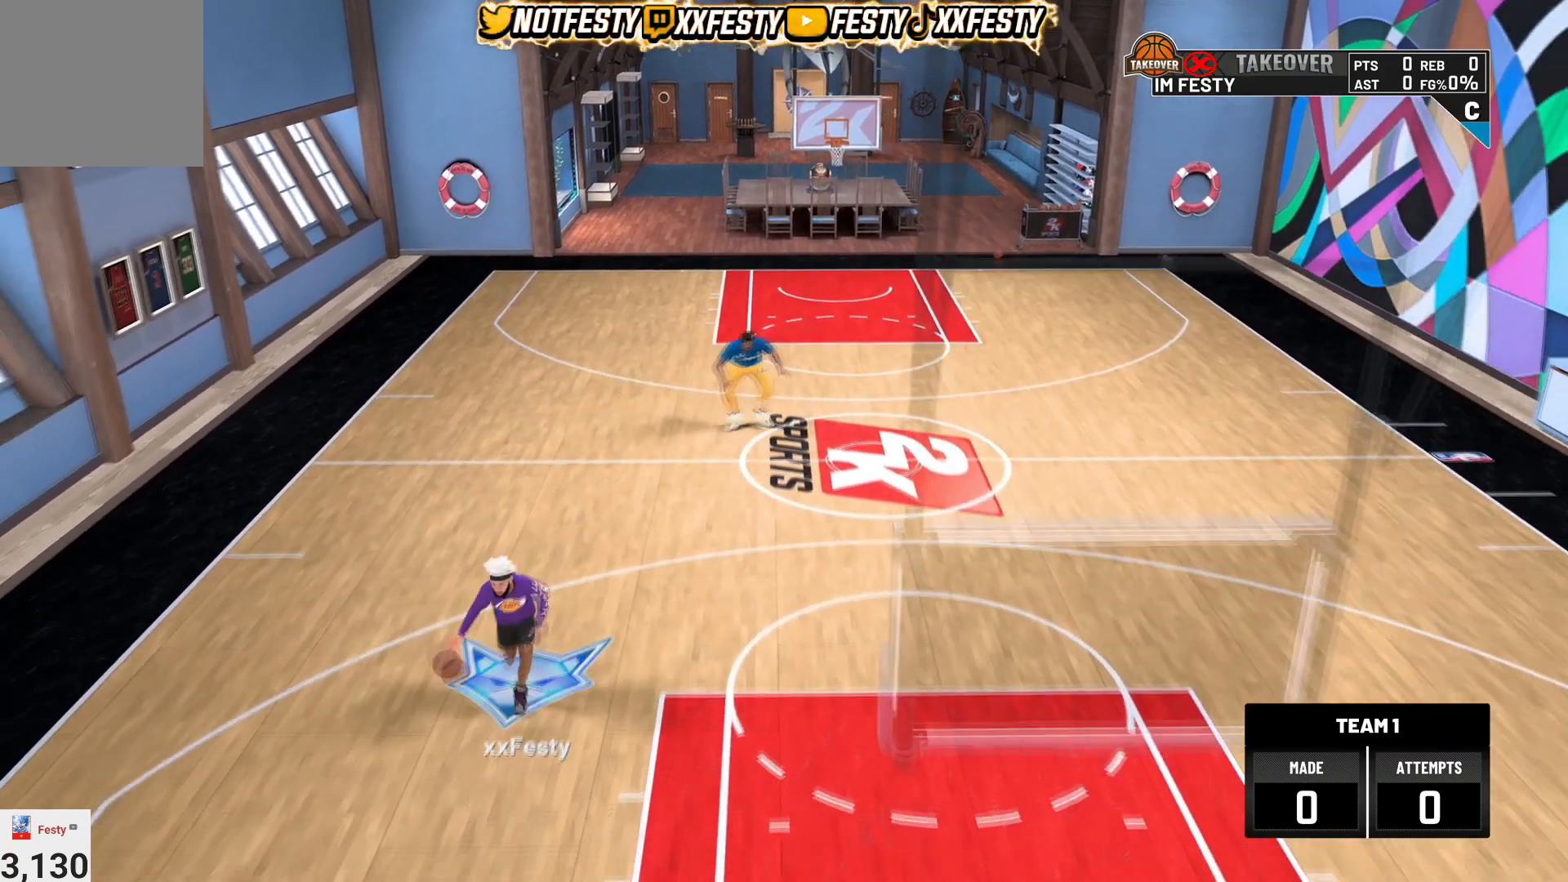
{"buttons": [], "left_stick": "center", "right_stick": "center", "events": [[167, "R2", "up"], [167, "left_stick", "center"]]}
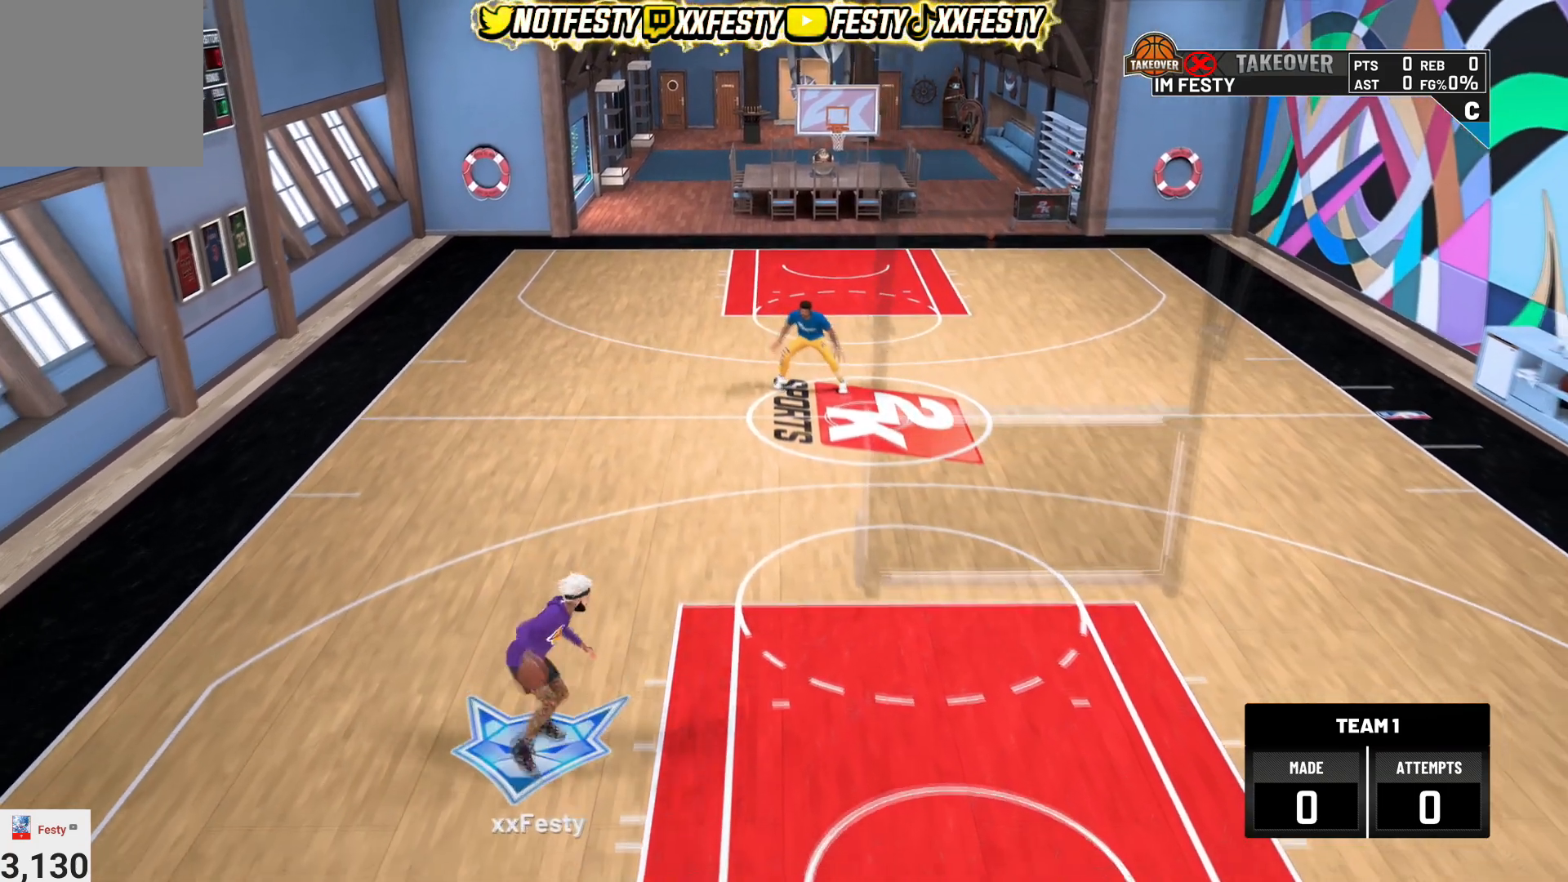
{"buttons": [], "left_stick": "center", "right_stick": "center", "events": [[367, "R2", "down"], [401, "right_stick", "up-left"], [501, "R2", "up"], [501, "right_stick", "center"]]}
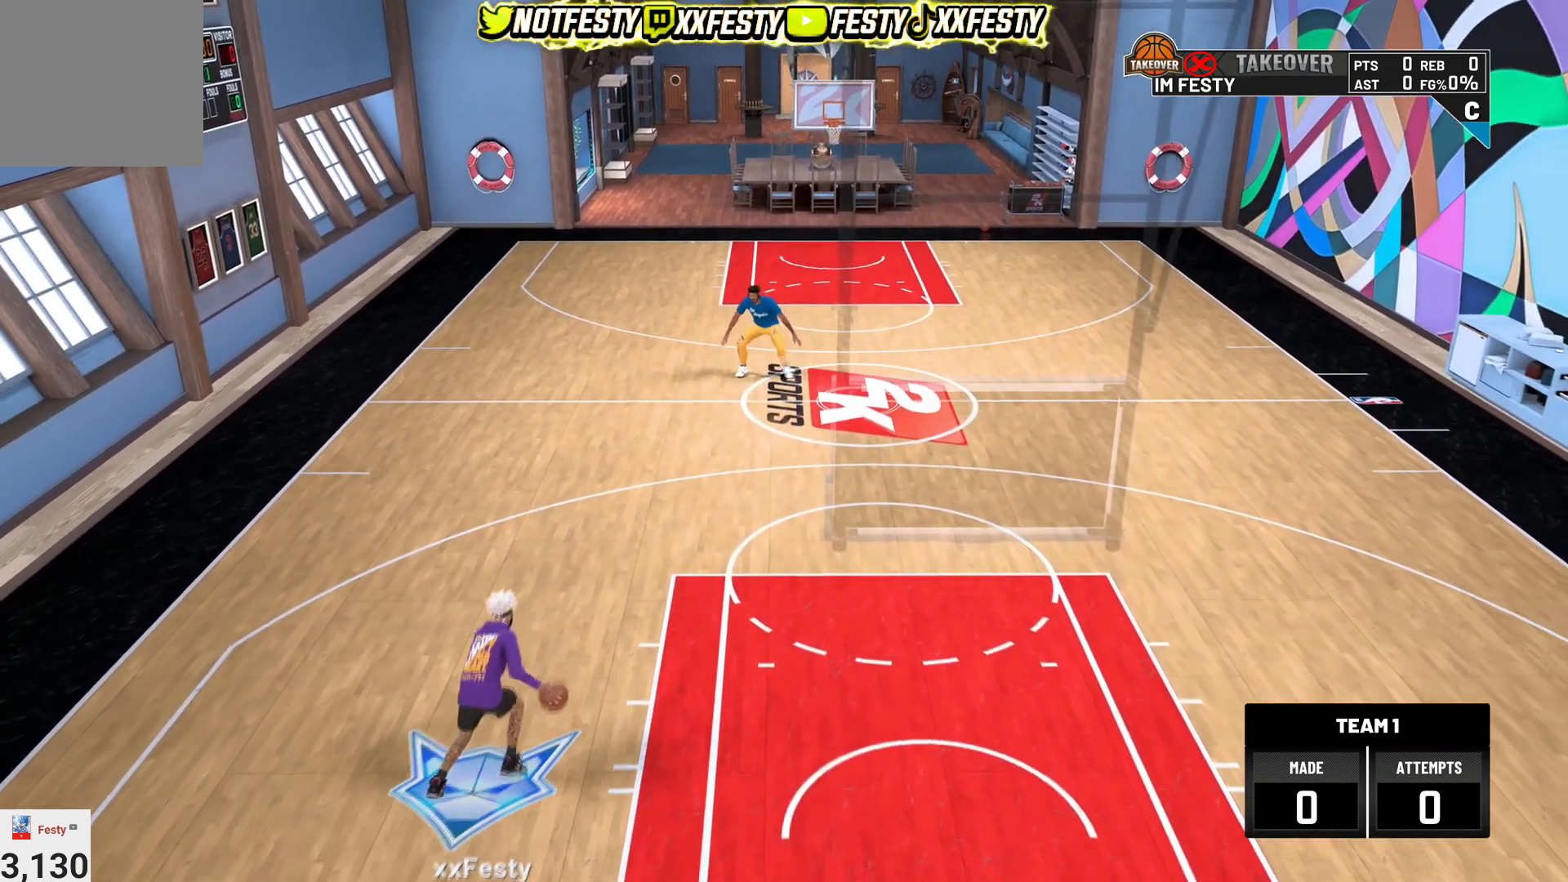
{"buttons": [], "left_stick": "up-left", "right_stick": "center", "events": [[200, "right_stick", "up-right"], [267, "right_stick", "center"], [500, "left_stick", "up-left"]]}
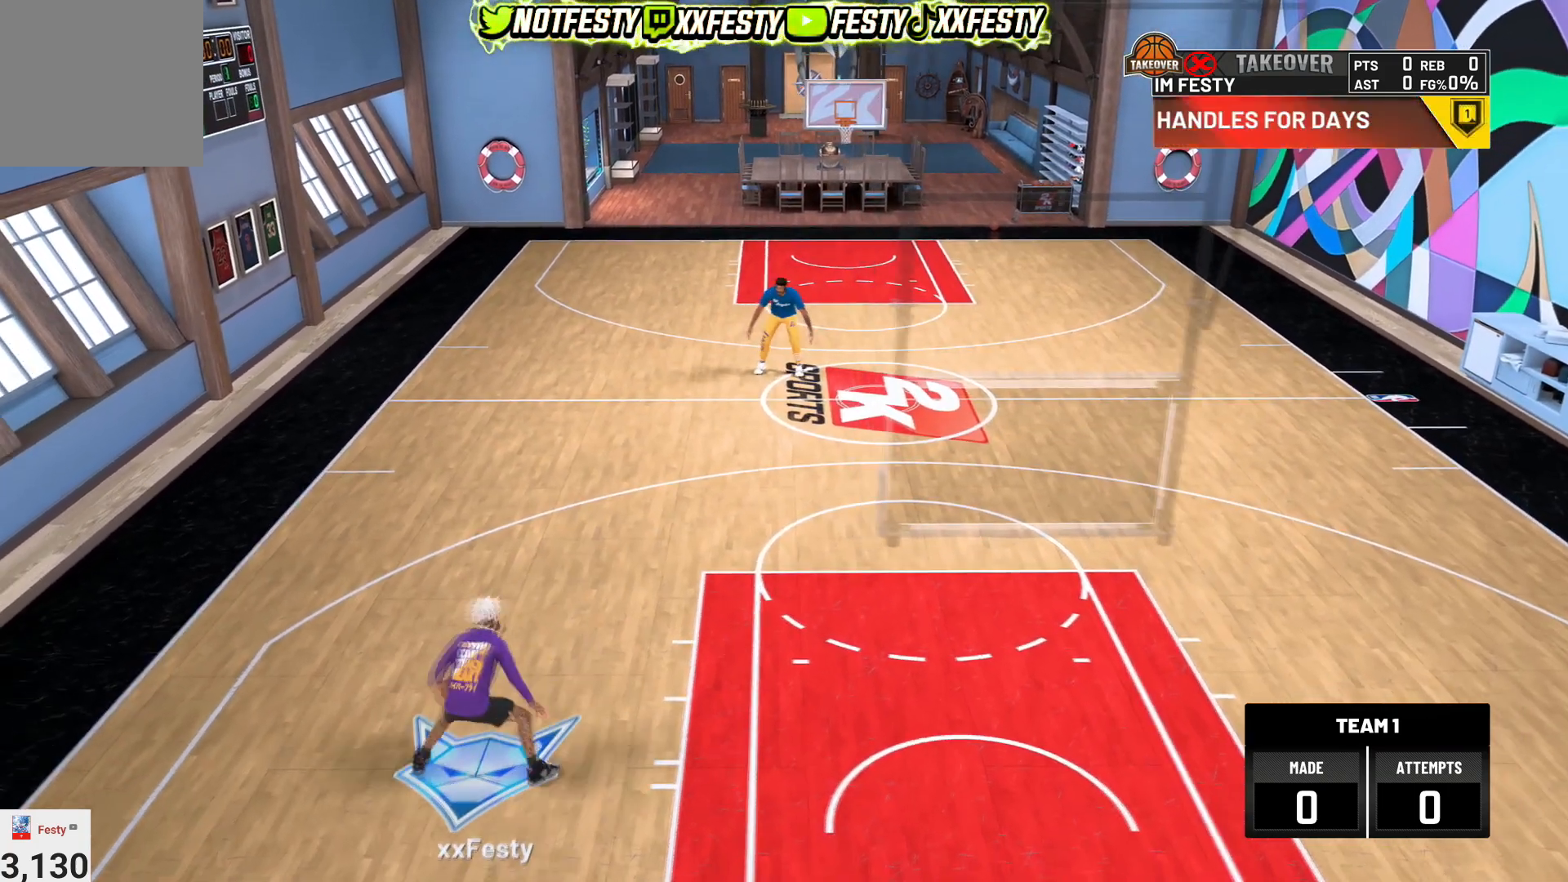
{"buttons": [], "left_stick": "up-right", "right_stick": "center", "events": [[167, "left_stick", "center"], [367, "right_stick", "up"], [434, "right_stick", "center"], [501, "left_stick", "up-right"]]}
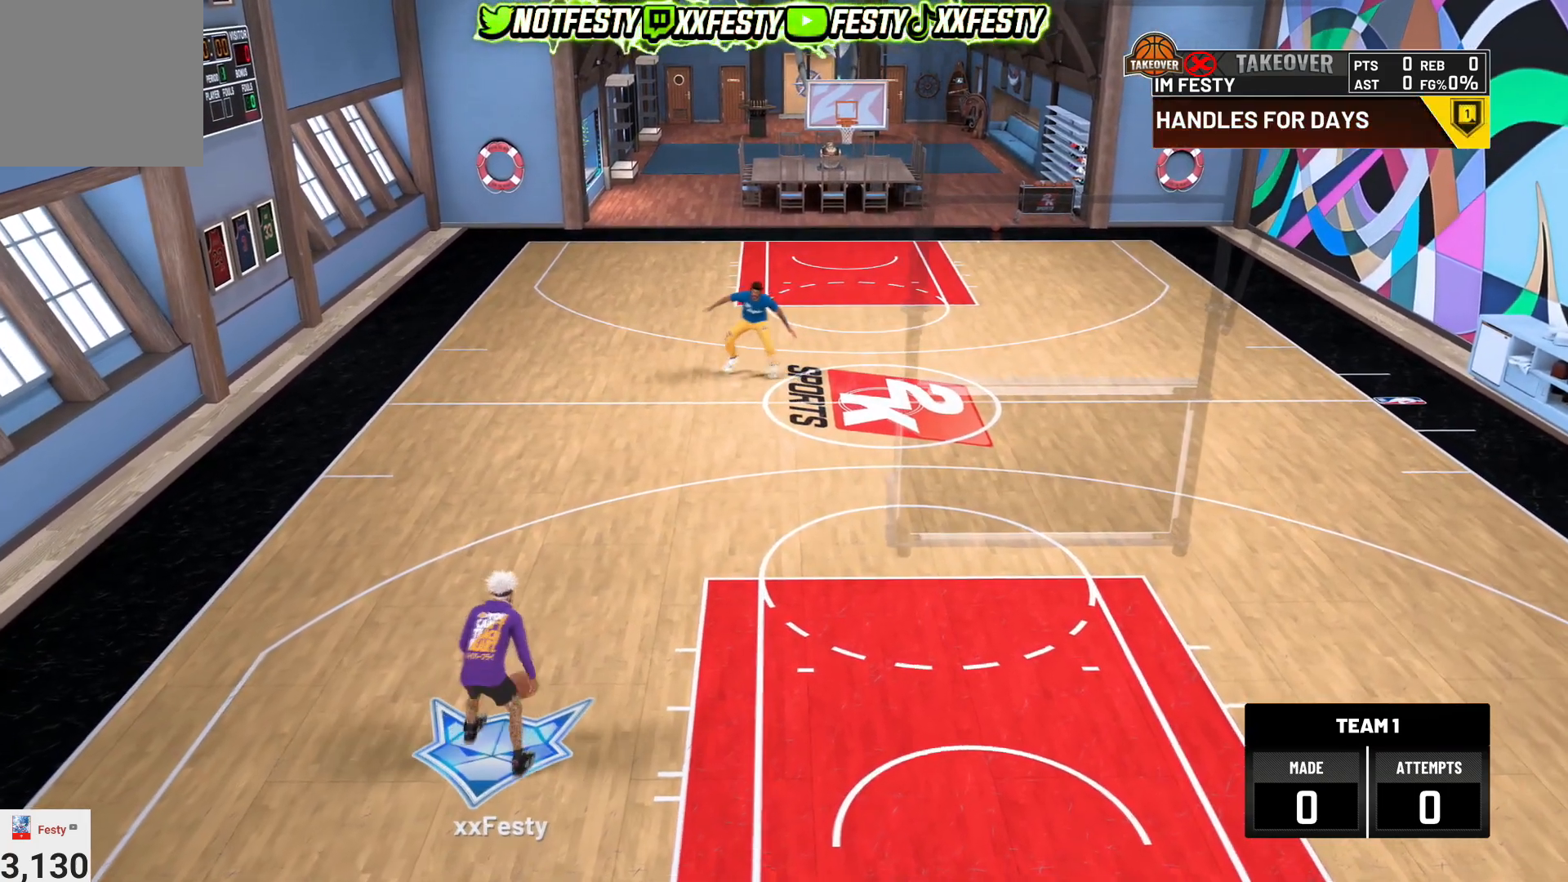
{"buttons": [], "left_stick": "center", "right_stick": "center", "events": [[133, "left_stick", "center"], [400, "right_stick", "left"], [500, "right_stick", "center"]]}
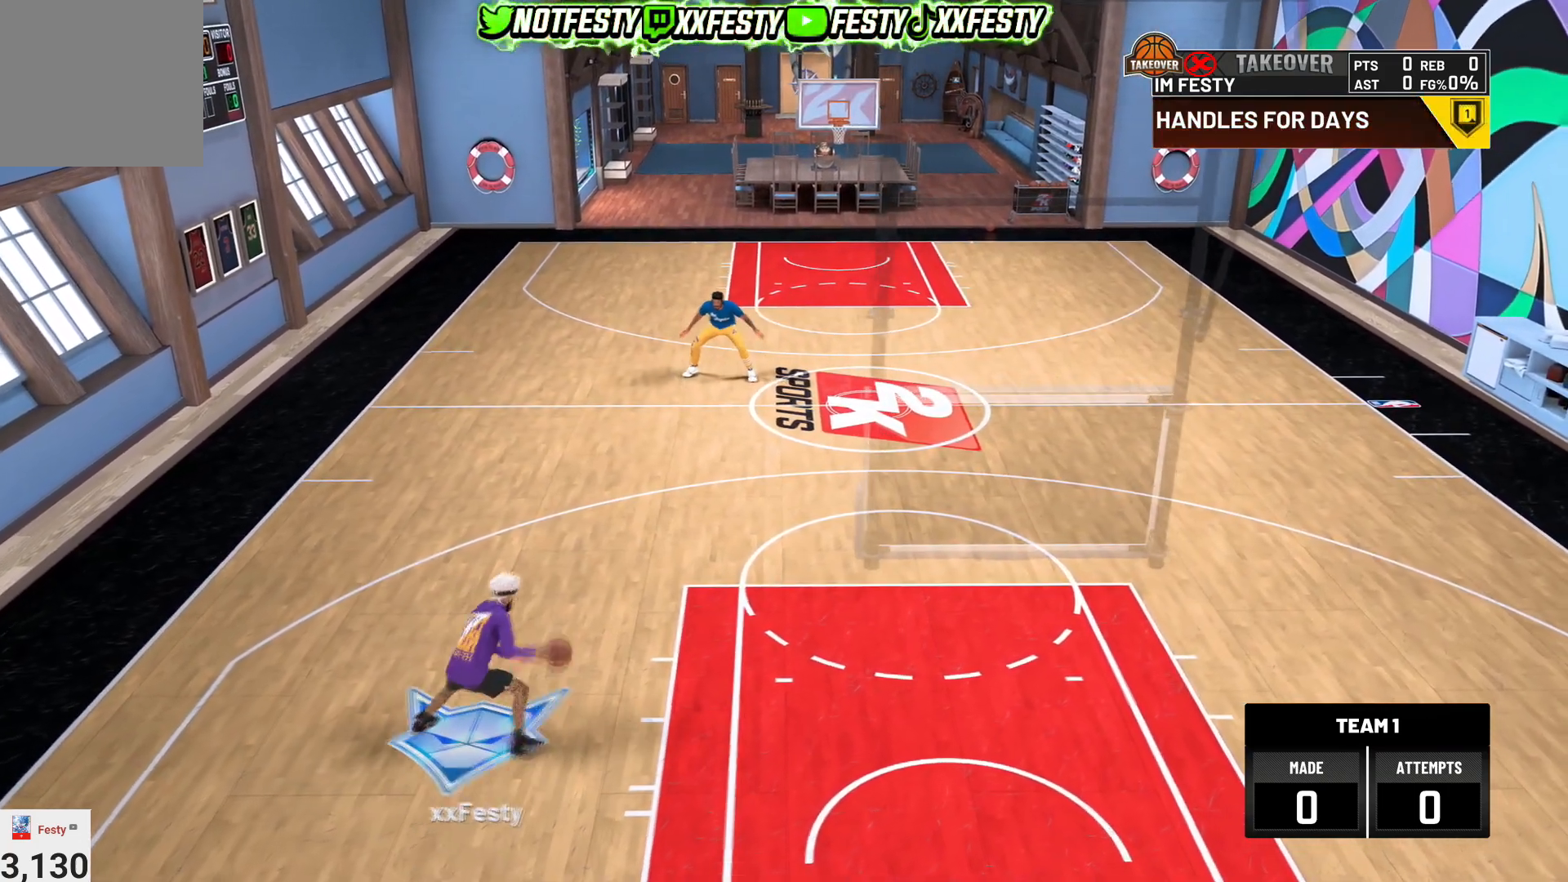
{"buttons": [], "left_stick": "center", "right_stick": "center", "events": [[134, "R2", "down"], [167, "right_stick", "up-right"], [301, "right_stick", "center"], [334, "R2", "up"]]}
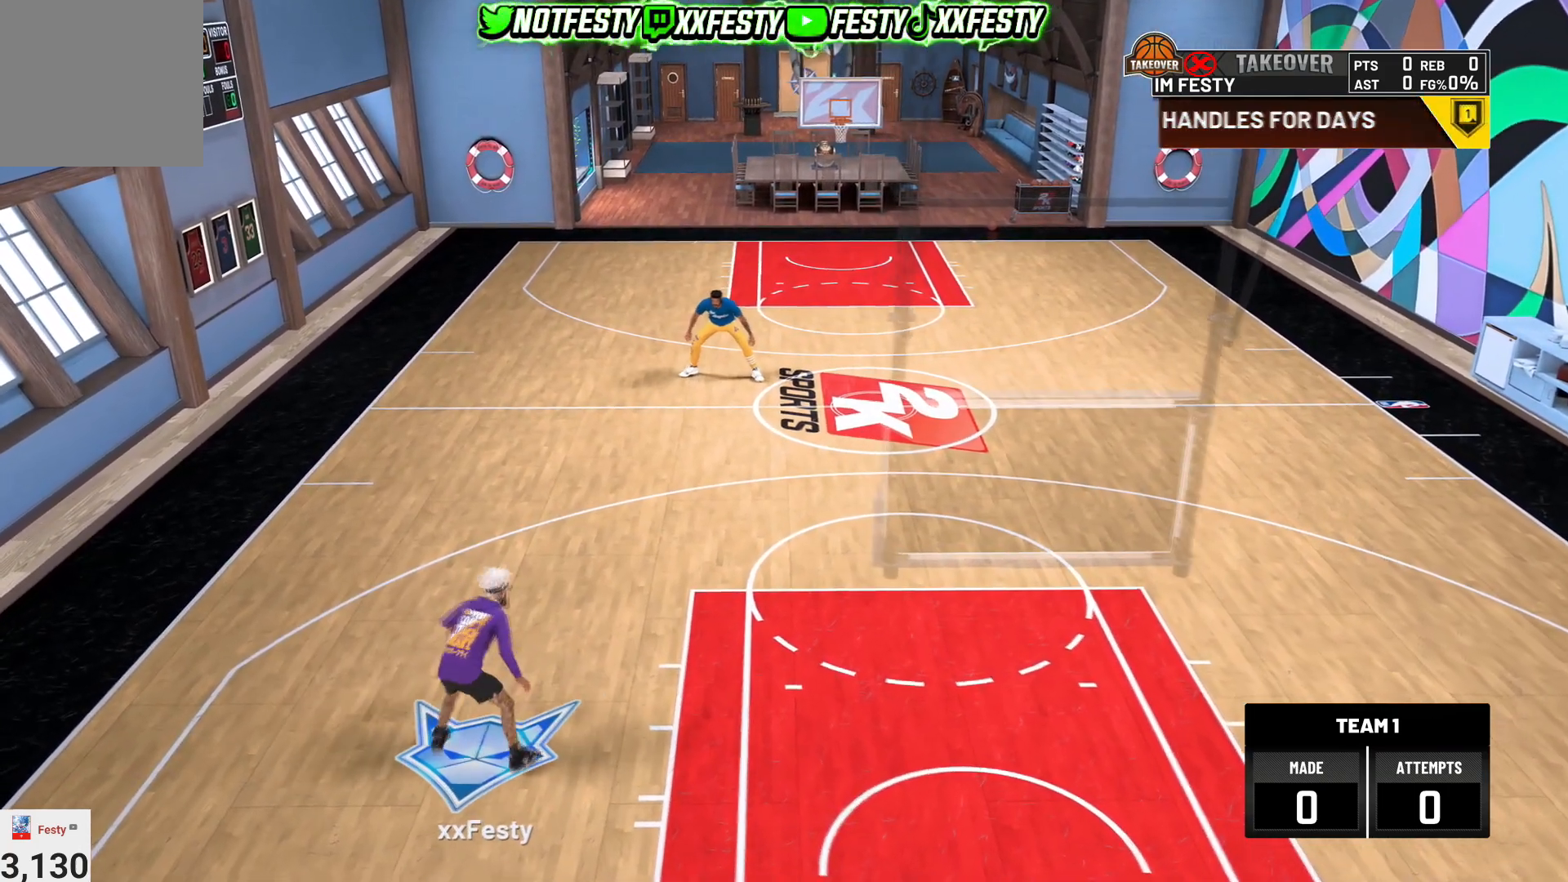
{"buttons": [], "left_stick": "center", "right_stick": "center", "events": [[67, "right_stick", "left"], [167, "right_stick", "center"], [300, "R2", "down"], [367, "right_stick", "up-right"], [467, "right_stick", "center"], [500, "R2", "up"]]}
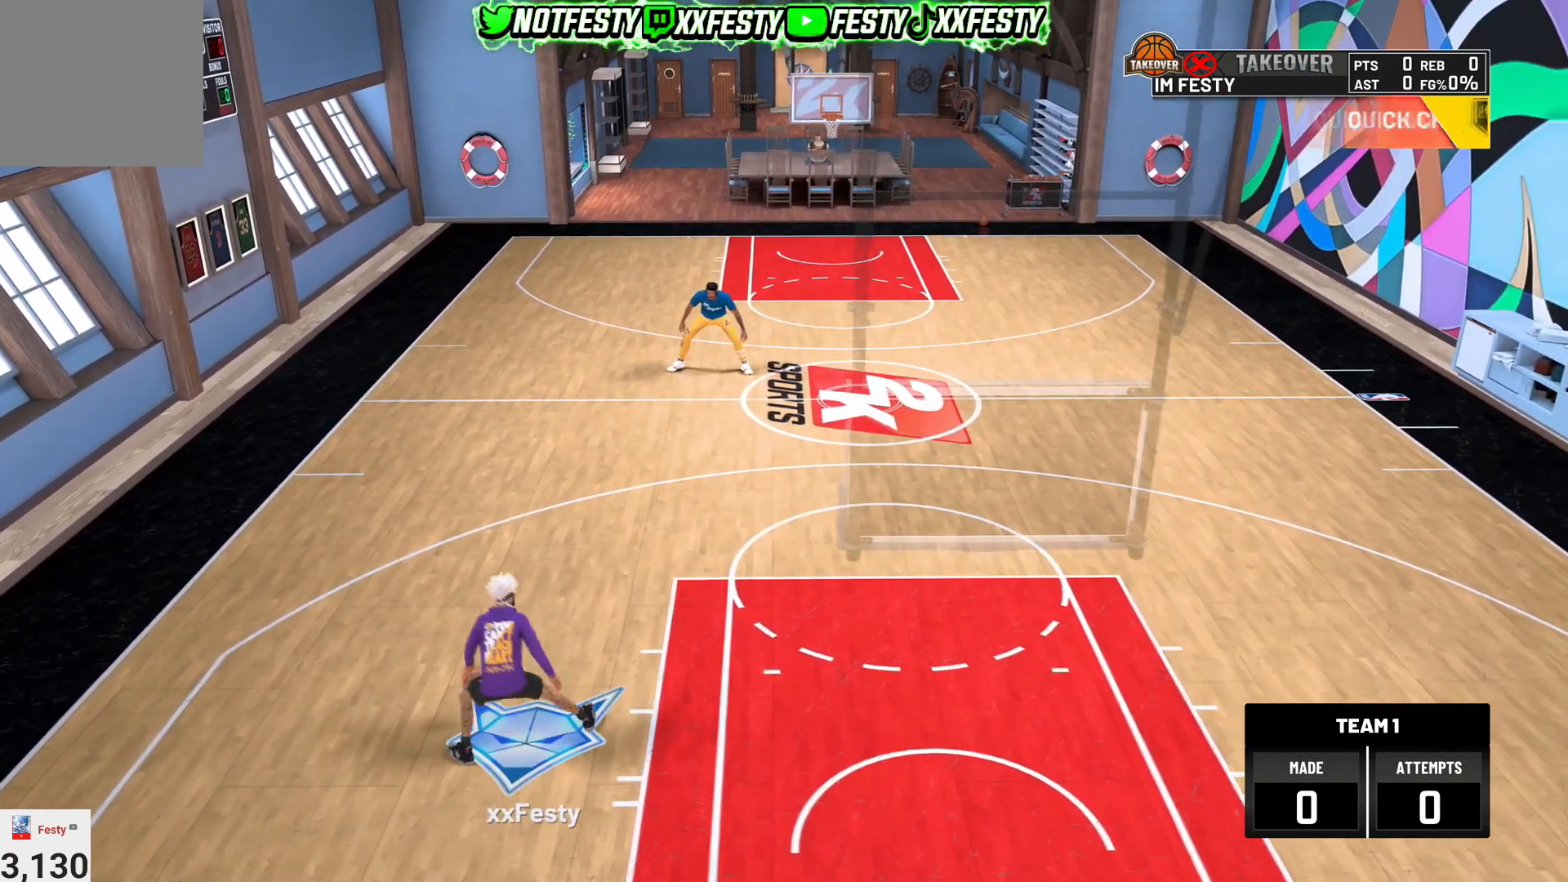
{"buttons": [], "left_stick": "down", "right_stick": "center", "events": [[234, "right_stick", "up-left"], [334, "right_stick", "center"], [401, "left_stick", "down"]]}
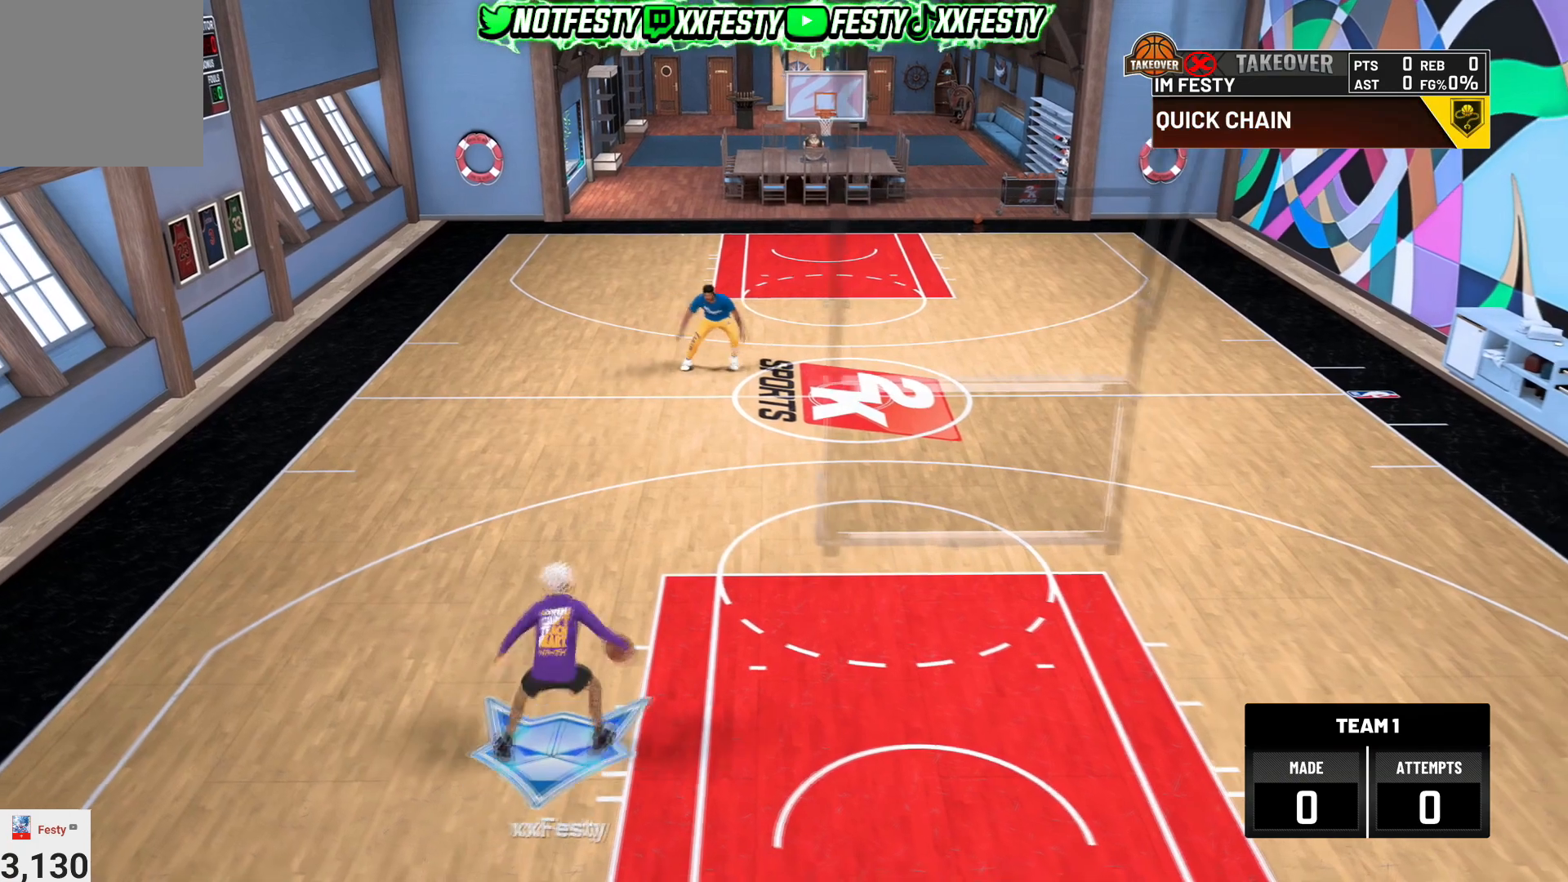
{"buttons": [], "left_stick": "center", "right_stick": "up", "events": [[167, "left_stick", "center"], [467, "right_stick", "up"]]}
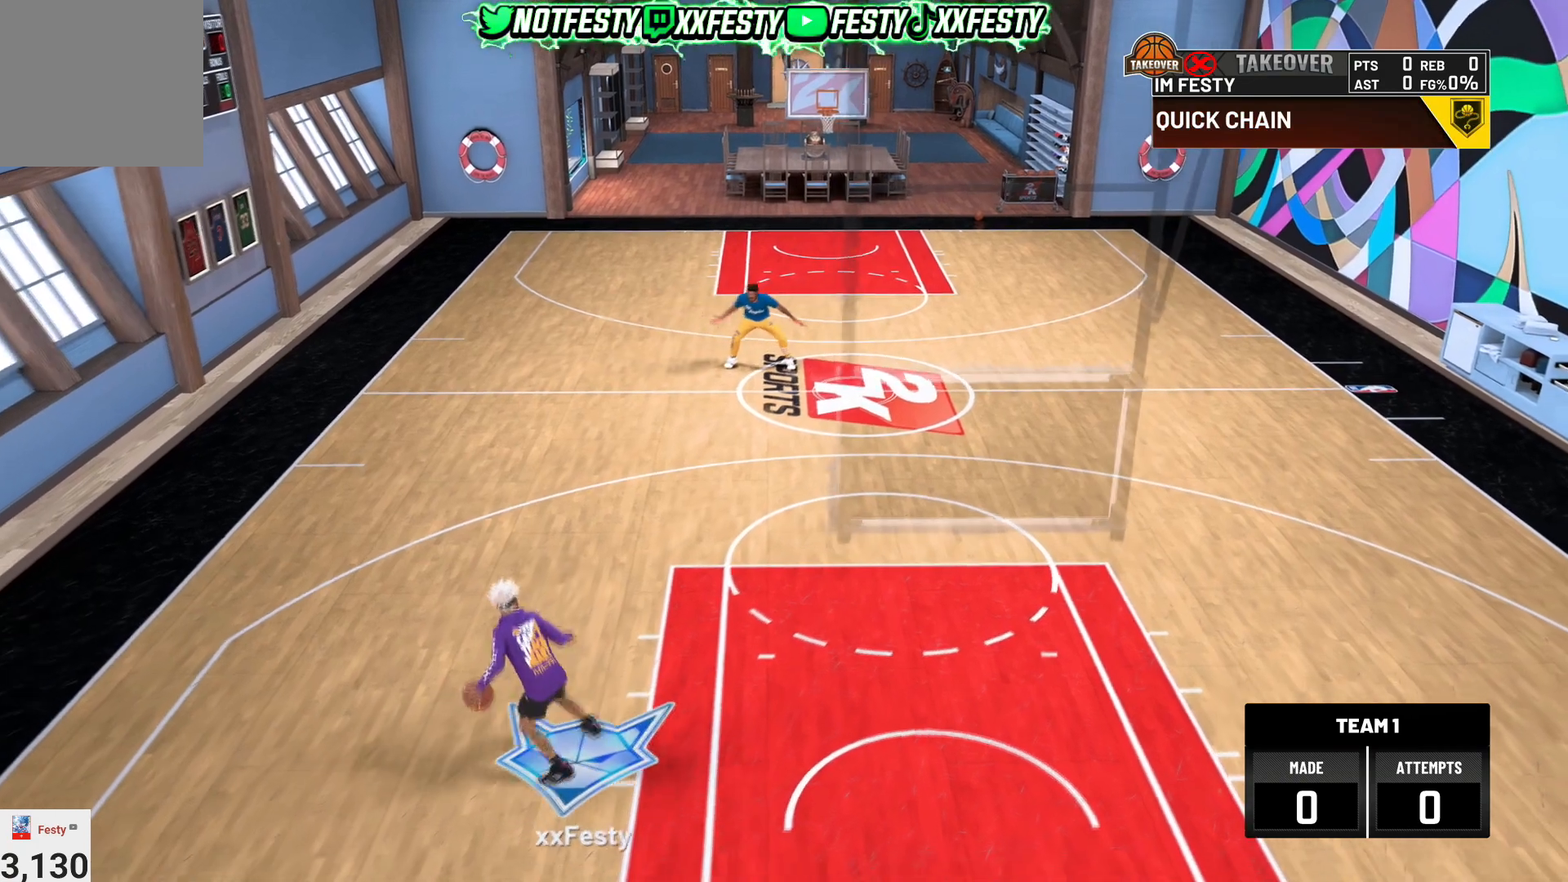
{"buttons": ["R2"], "left_stick": "center", "right_stick": "center", "events": [[34, "right_stick", "center"], [67, "left_stick", "up-right"], [234, "left_stick", "center"], [234, "right_stick", "left"], [334, "right_stick", "center"], [501, "R2", "down"]]}
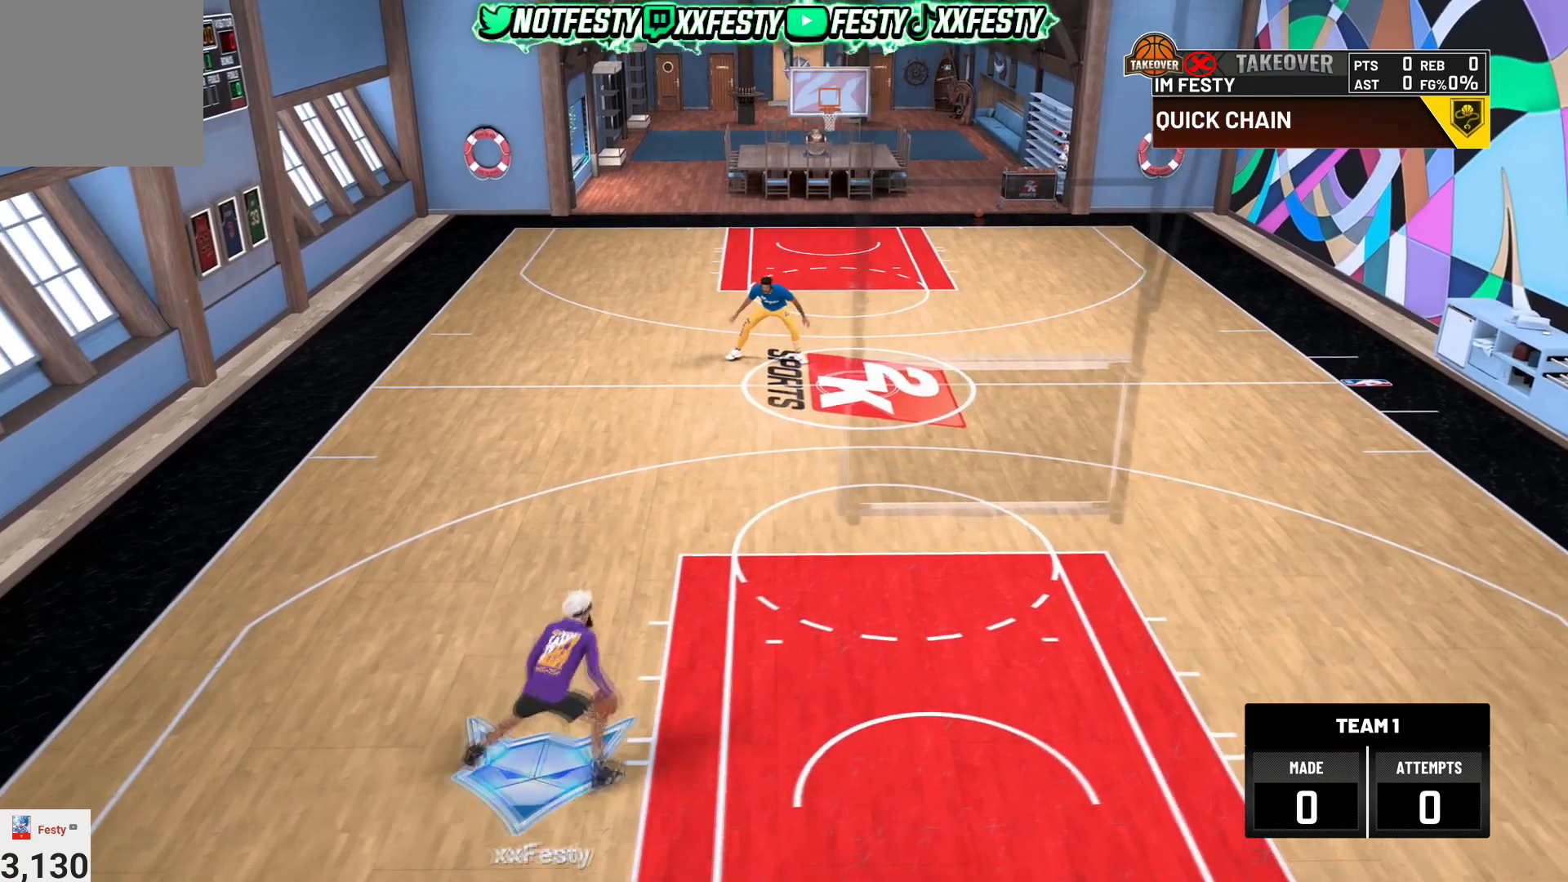
{"buttons": [], "left_stick": "center", "right_stick": "down-left", "events": [[33, "right_stick", "down-right"], [133, "right_stick", "center"], [167, "left_stick", "down-left"], [334, "R2", "up"], [334, "left_stick", "center"], [467, "right_stick", "down-left"]]}
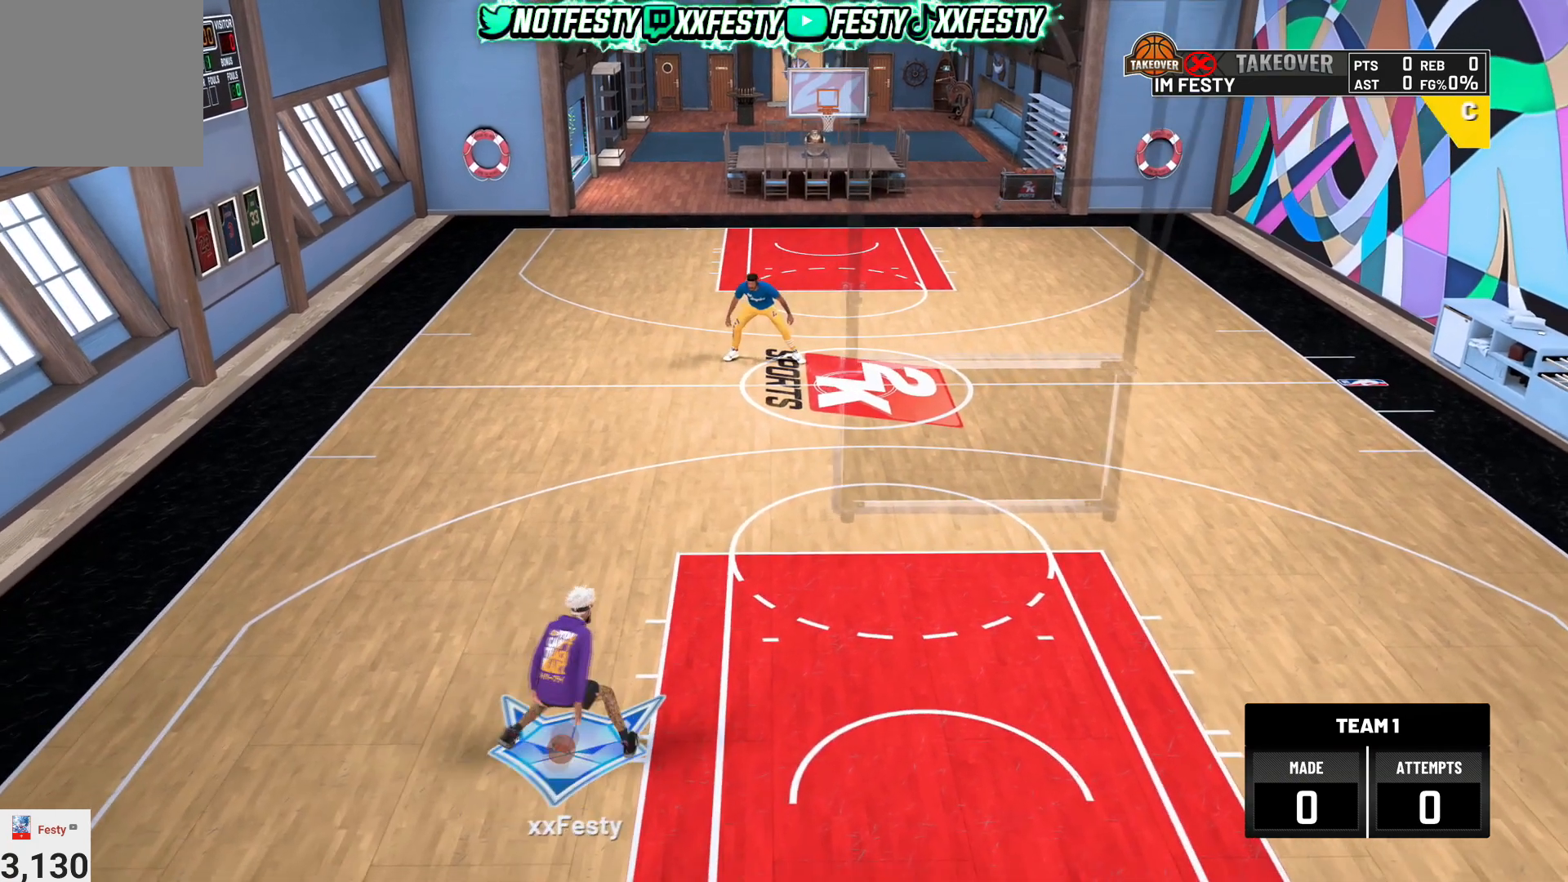
{"buttons": [], "left_stick": "center", "right_stick": "center", "events": [[67, "right_stick", "center"], [167, "R2", "down"], [234, "right_stick", "up-right"], [334, "R2", "up"], [334, "right_stick", "center"]]}
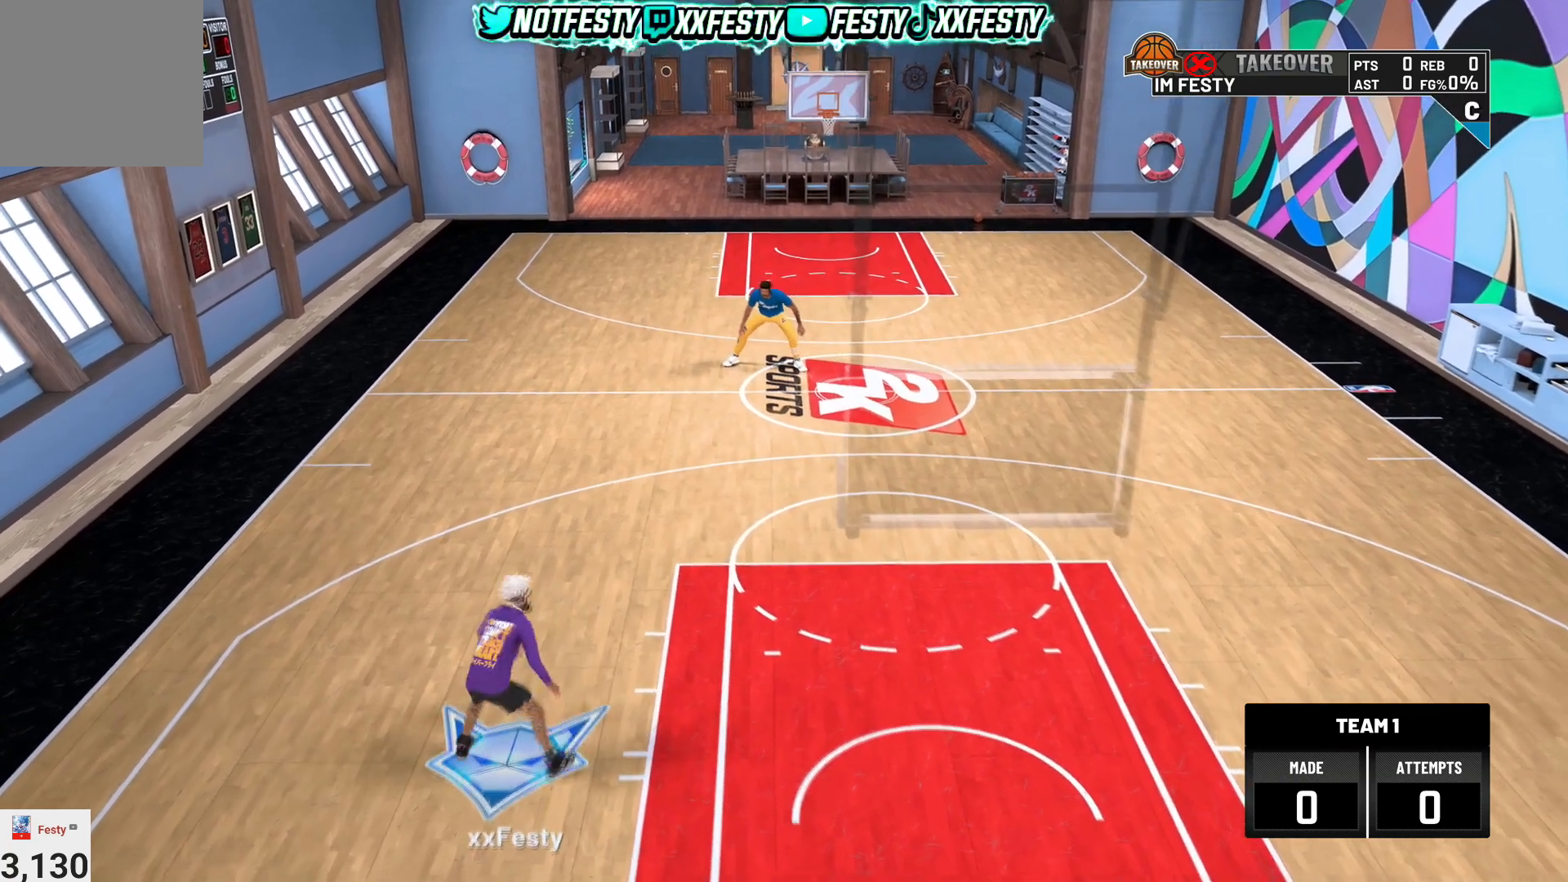
{"buttons": [], "left_stick": "center", "right_stick": "center", "events": [[67, "right_stick", "up"], [133, "right_stick", "center"], [200, "left_stick", "up-left"], [334, "R2", "down"], [367, "left_stick", "center"], [400, "right_stick", "up-right"], [500, "R2", "up"], [500, "right_stick", "center"]]}
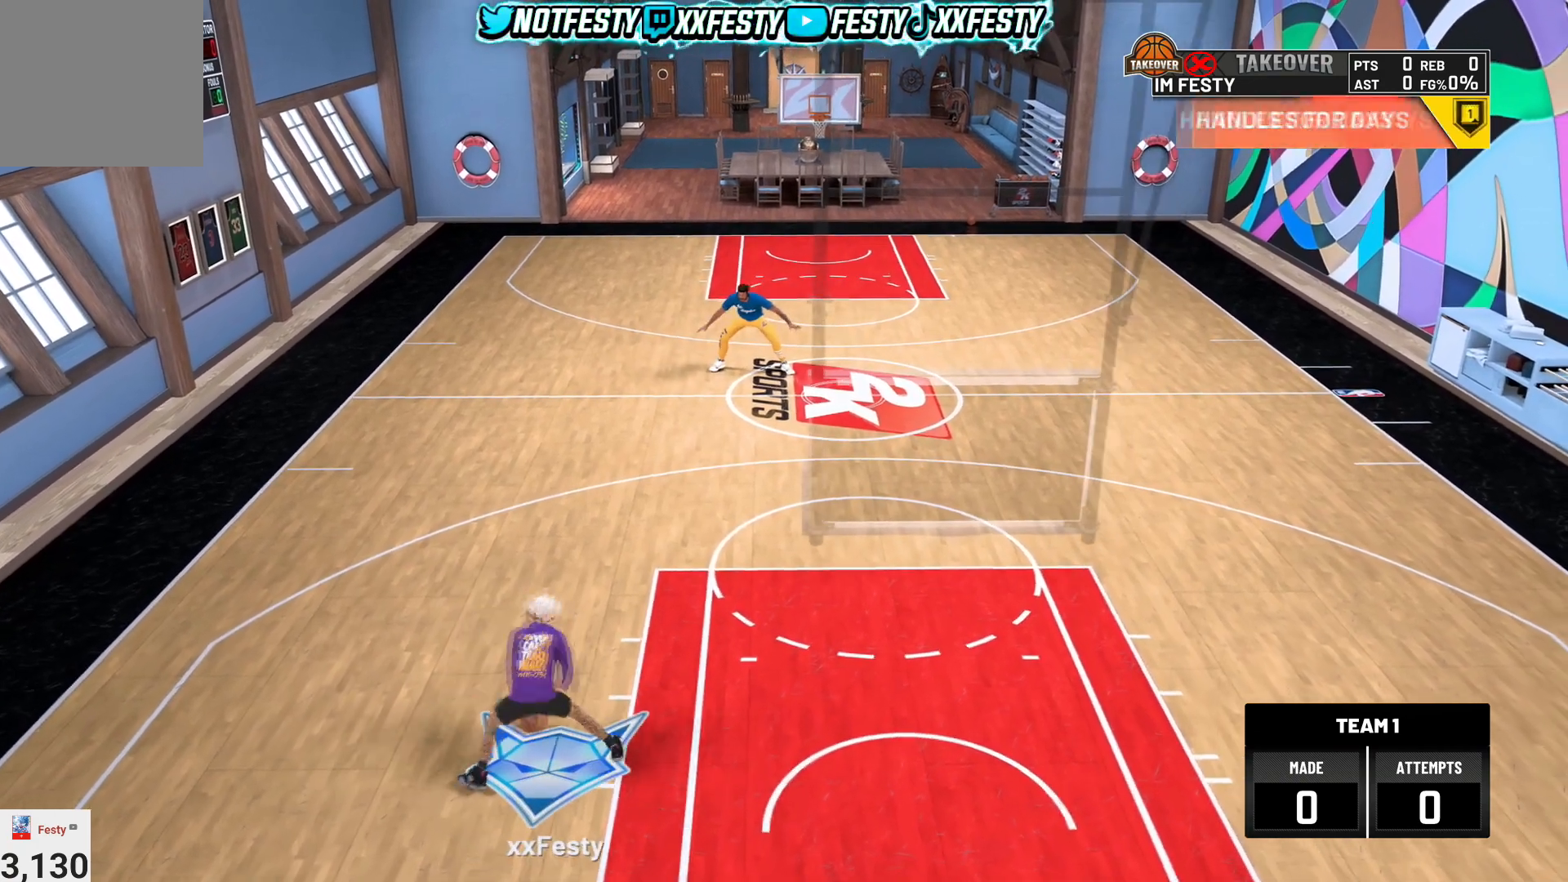
{"buttons": [], "left_stick": "up-right", "right_stick": "center", "events": [[201, "right_stick", "up-left"], [267, "right_stick", "center"], [501, "left_stick", "up-right"]]}
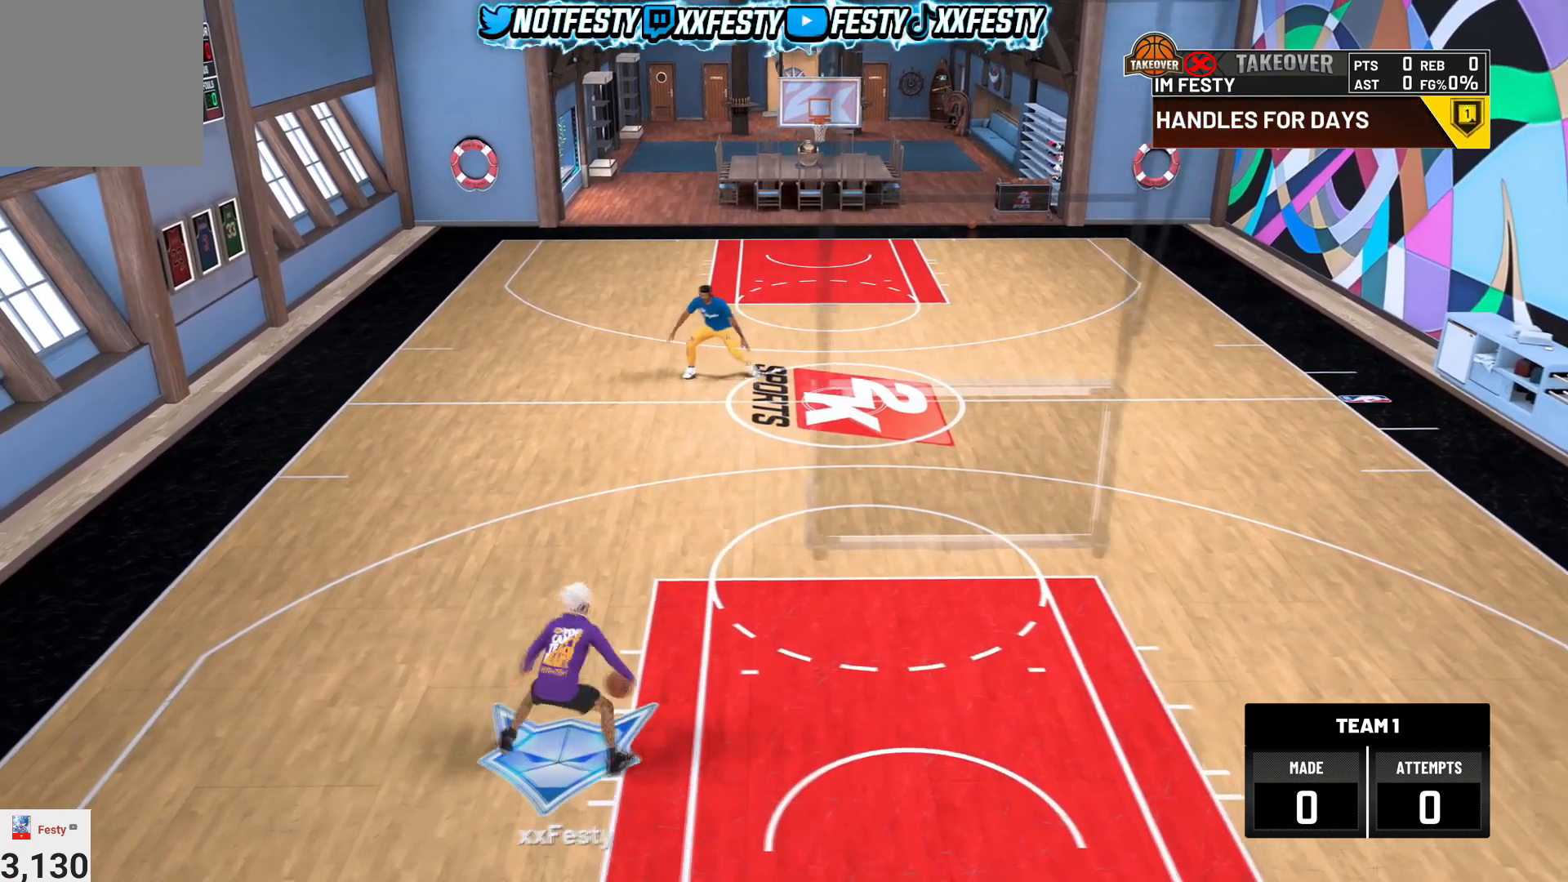
{"buttons": [], "left_stick": "center", "right_stick": "center", "events": [[167, "left_stick", "center"], [300, "R2", "down"], [334, "right_stick", "left"], [434, "right_stick", "center"], [467, "R2", "up"]]}
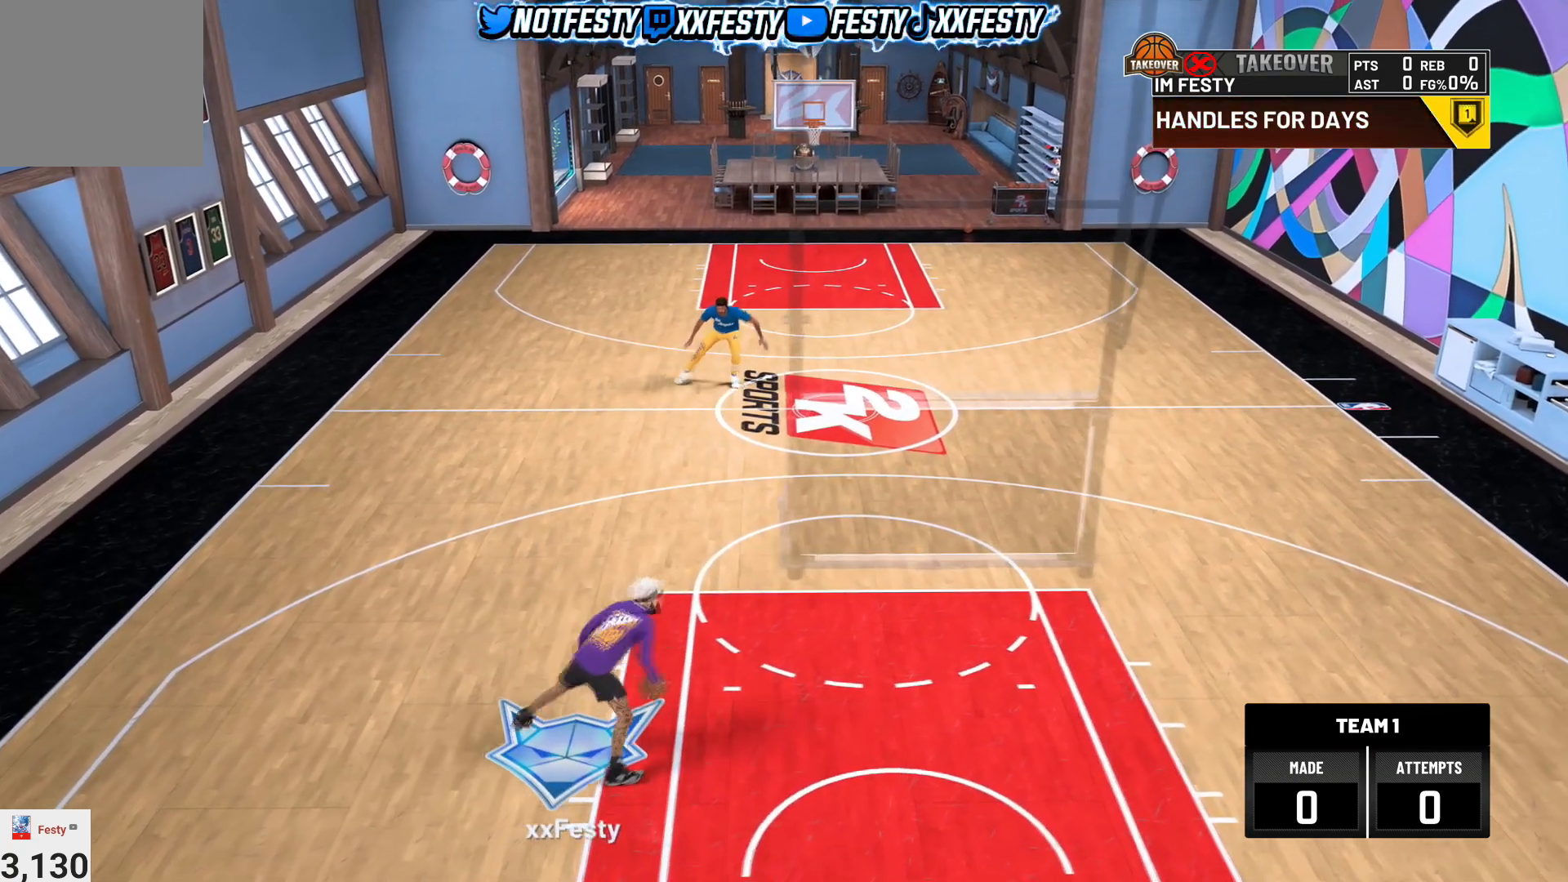
{"buttons": [], "left_stick": "up-left", "right_stick": "center", "events": [[134, "right_stick", "up-right"], [201, "right_stick", "center"], [434, "left_stick", "up-left"]]}
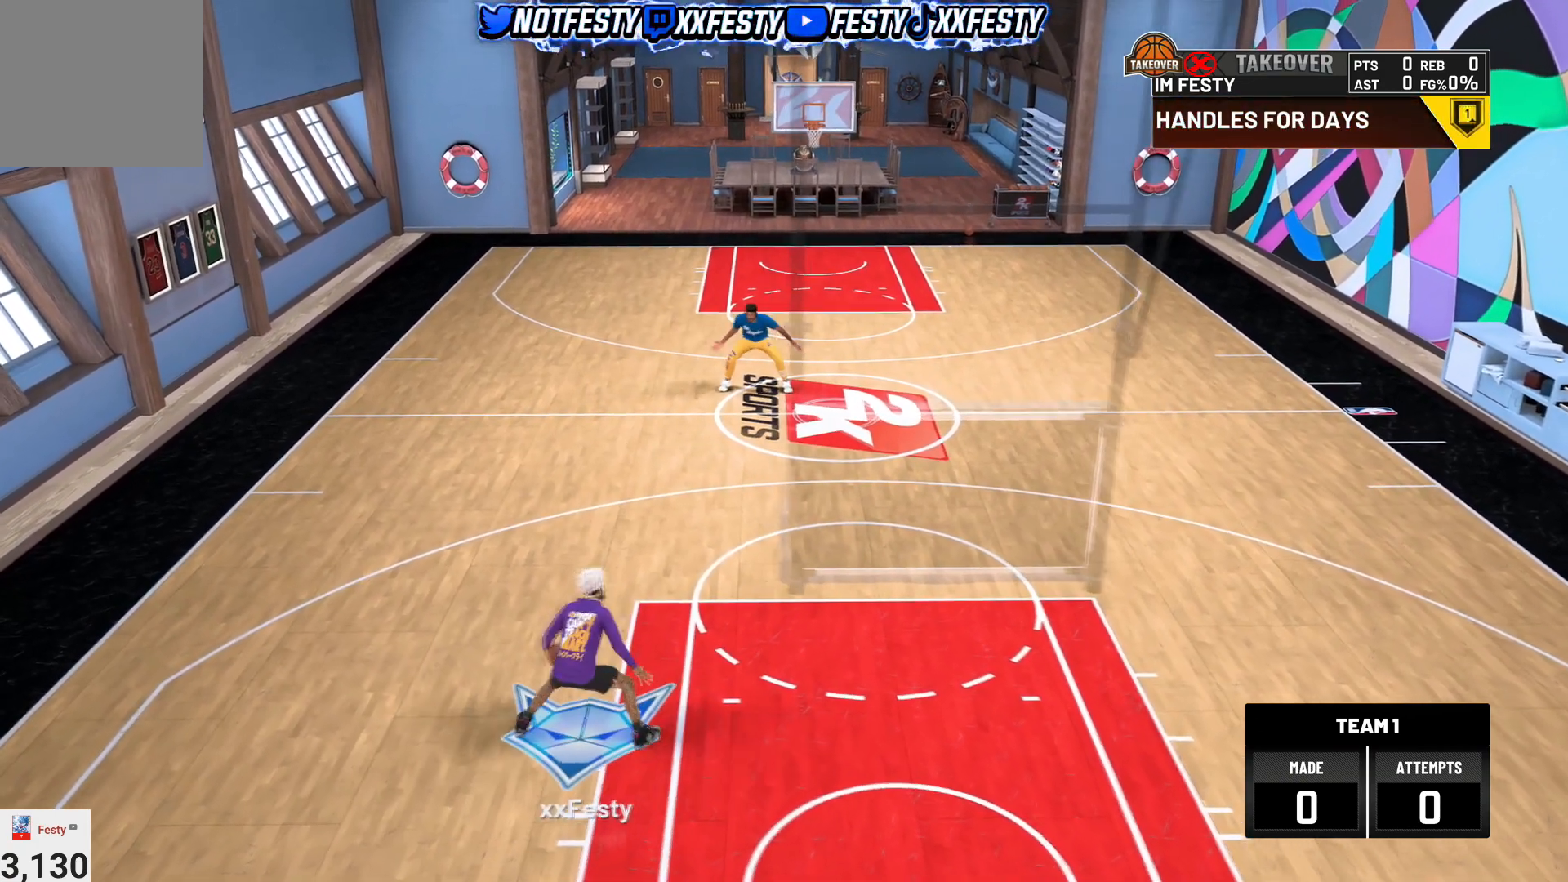
{"buttons": [], "left_stick": "center", "right_stick": "center", "events": [[100, "left_stick", "center"], [233, "right_stick", "up"], [334, "left_stick", "right"], [334, "right_stick", "center"], [500, "left_stick", "center"]]}
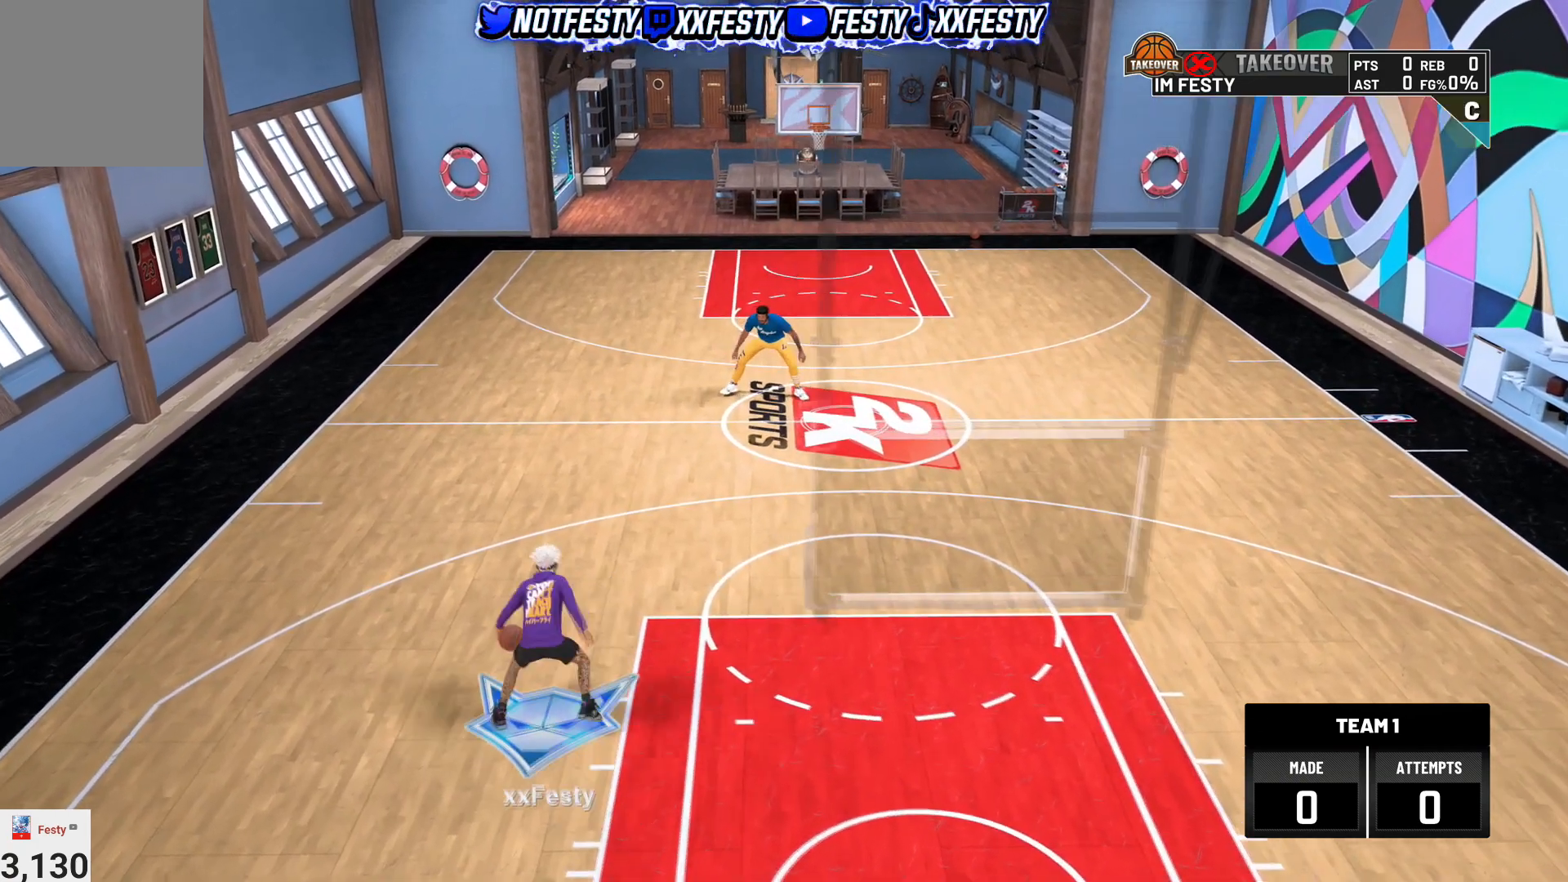
{"buttons": [], "left_stick": "center", "right_stick": "center", "events": [[34, "R2", "down"], [67, "right_stick", "up-left"], [167, "right_stick", "center"], [201, "R2", "up"], [401, "right_stick", "up-right"], [501, "right_stick", "center"]]}
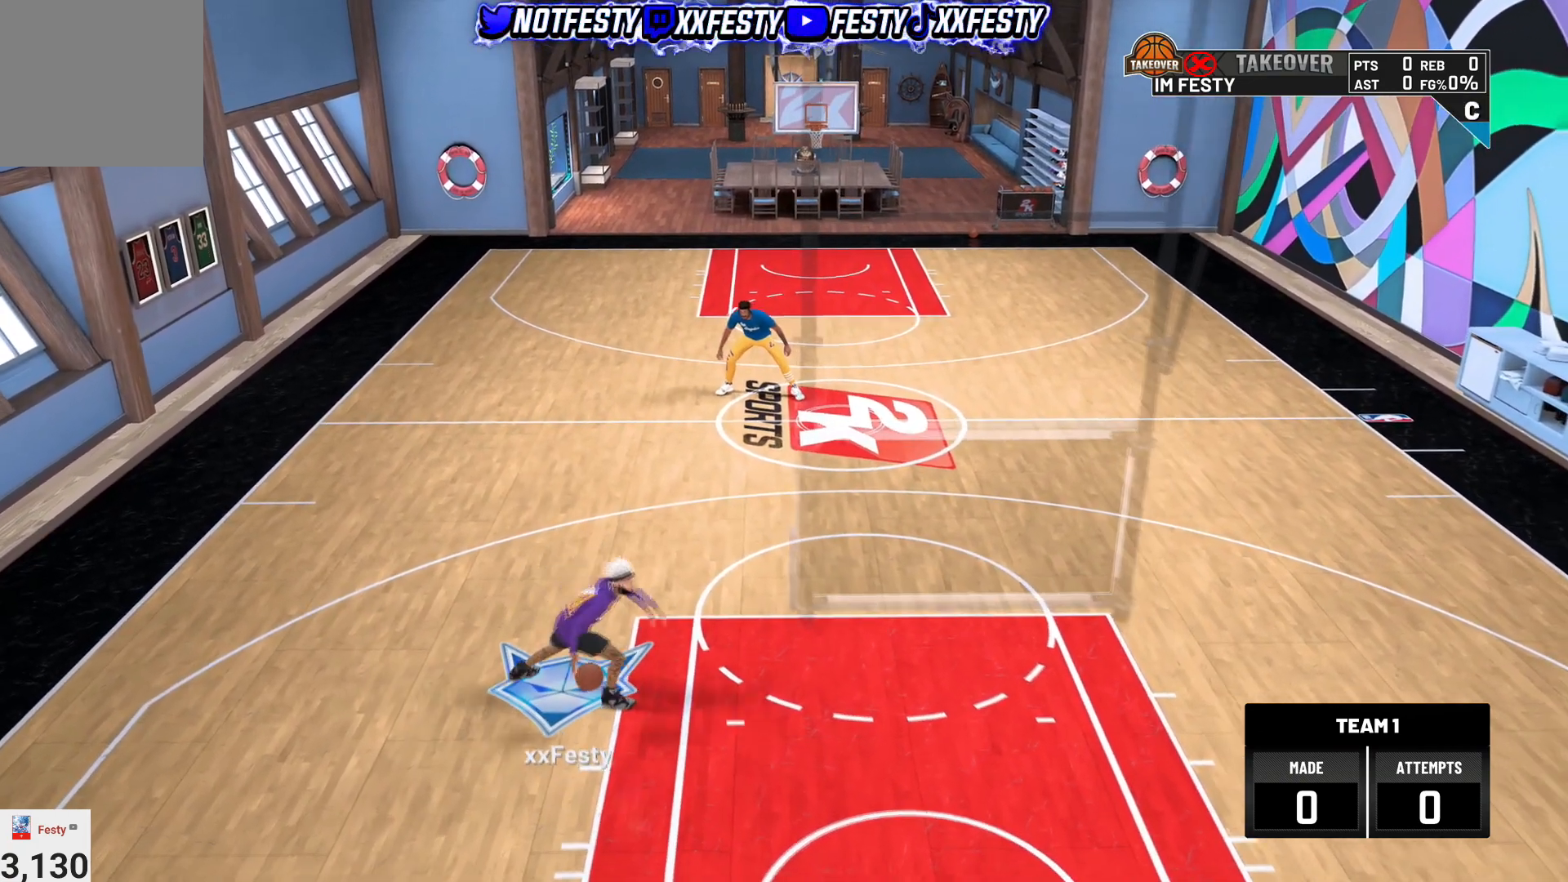
{"buttons": [], "left_stick": "center", "right_stick": "center", "events": []}
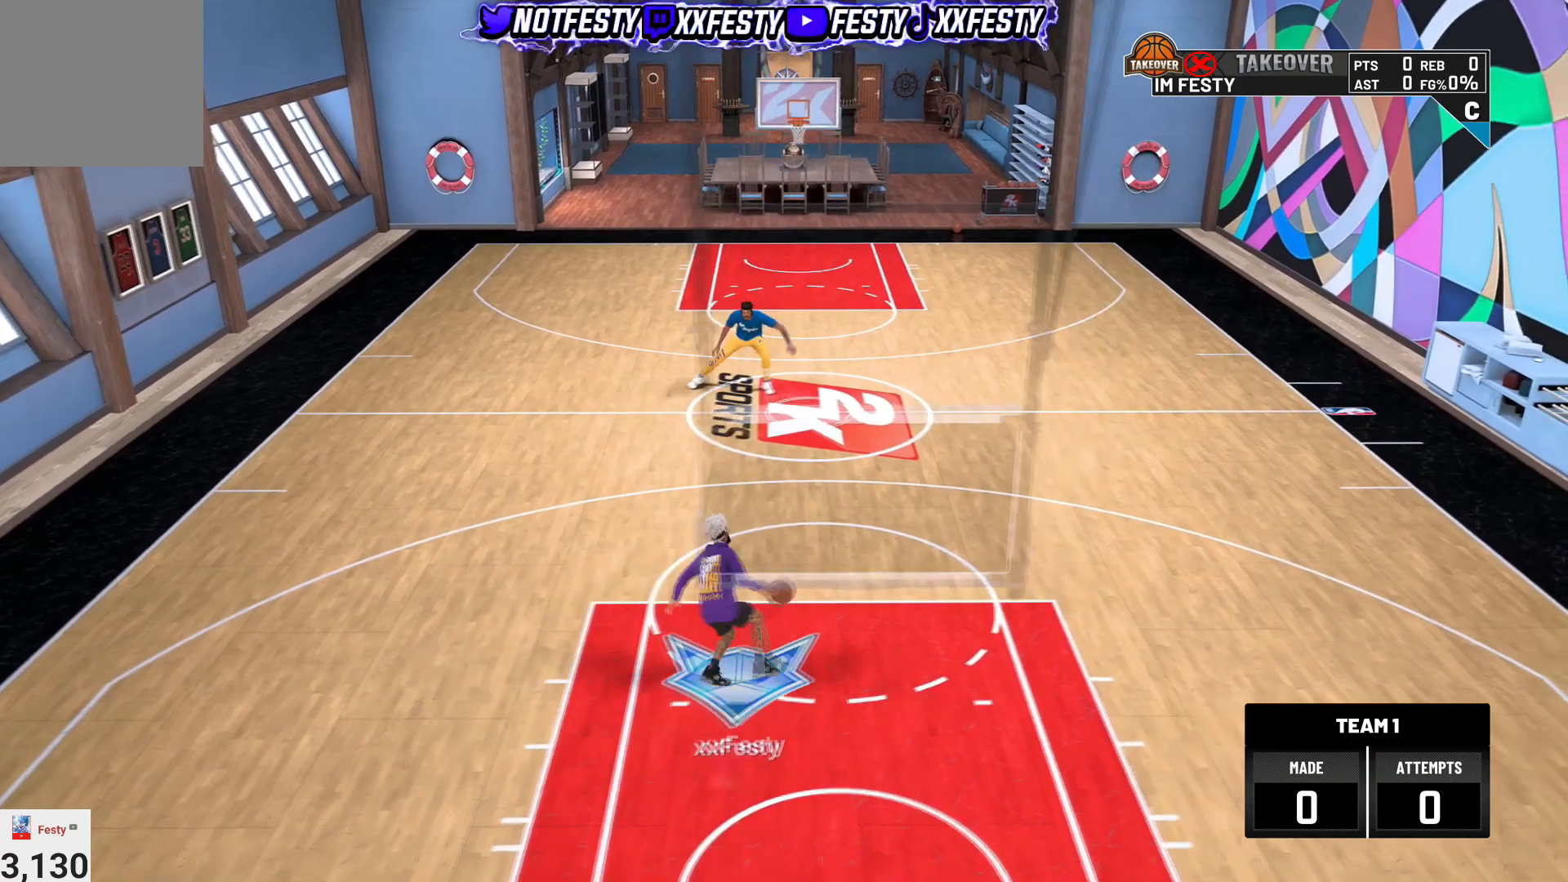
{"buttons": [], "left_stick": "down-left", "right_stick": "center", "events": [[334, "left_stick", "down-left"]]}
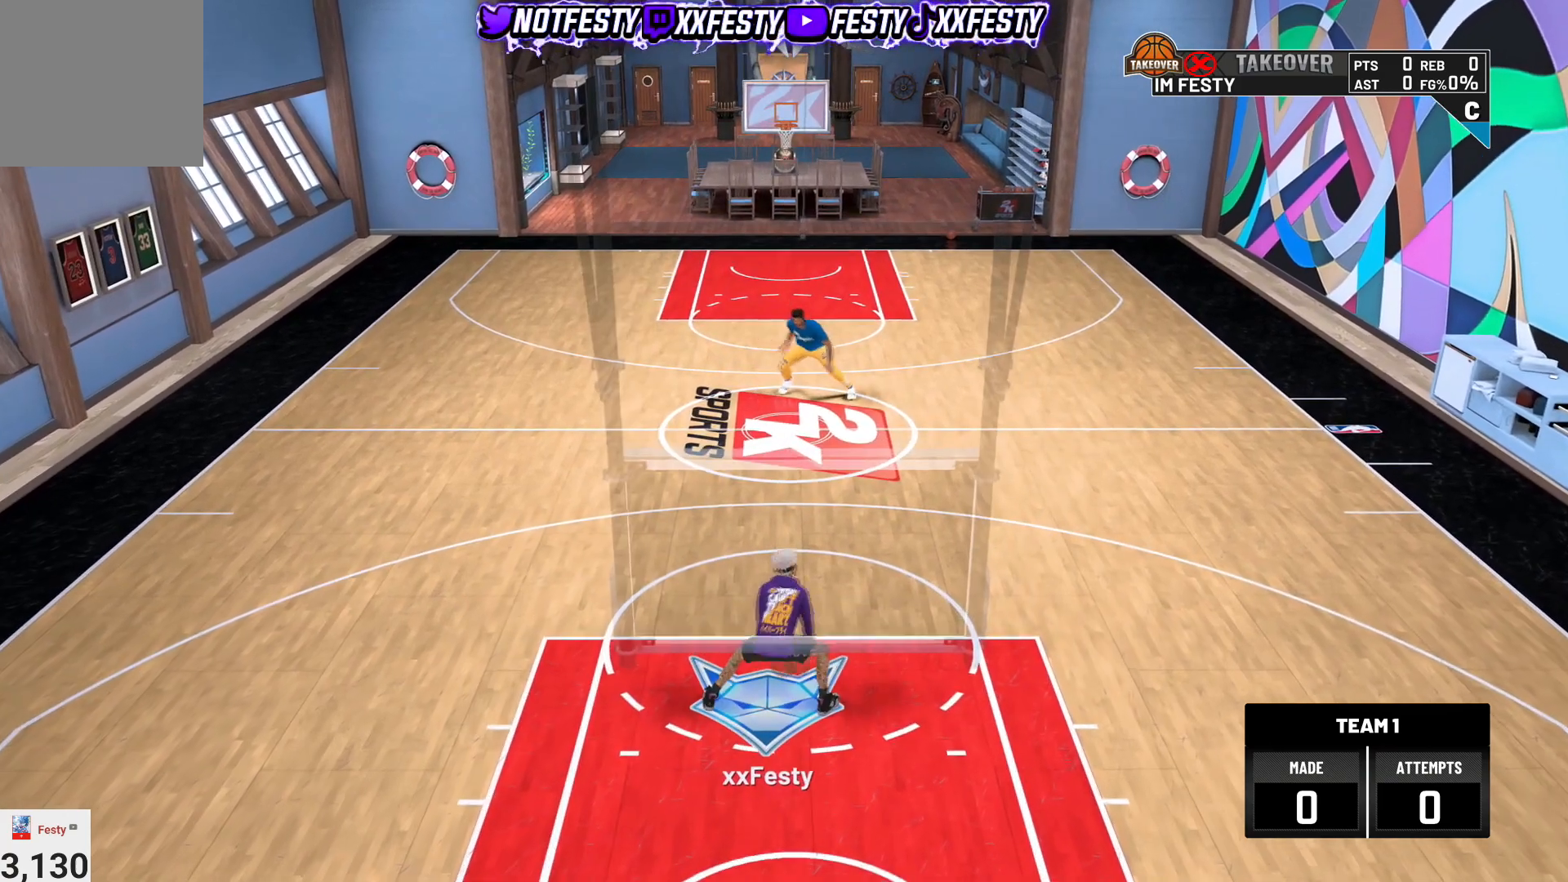
{"buttons": [], "left_stick": "down-left", "right_stick": "center", "events": []}
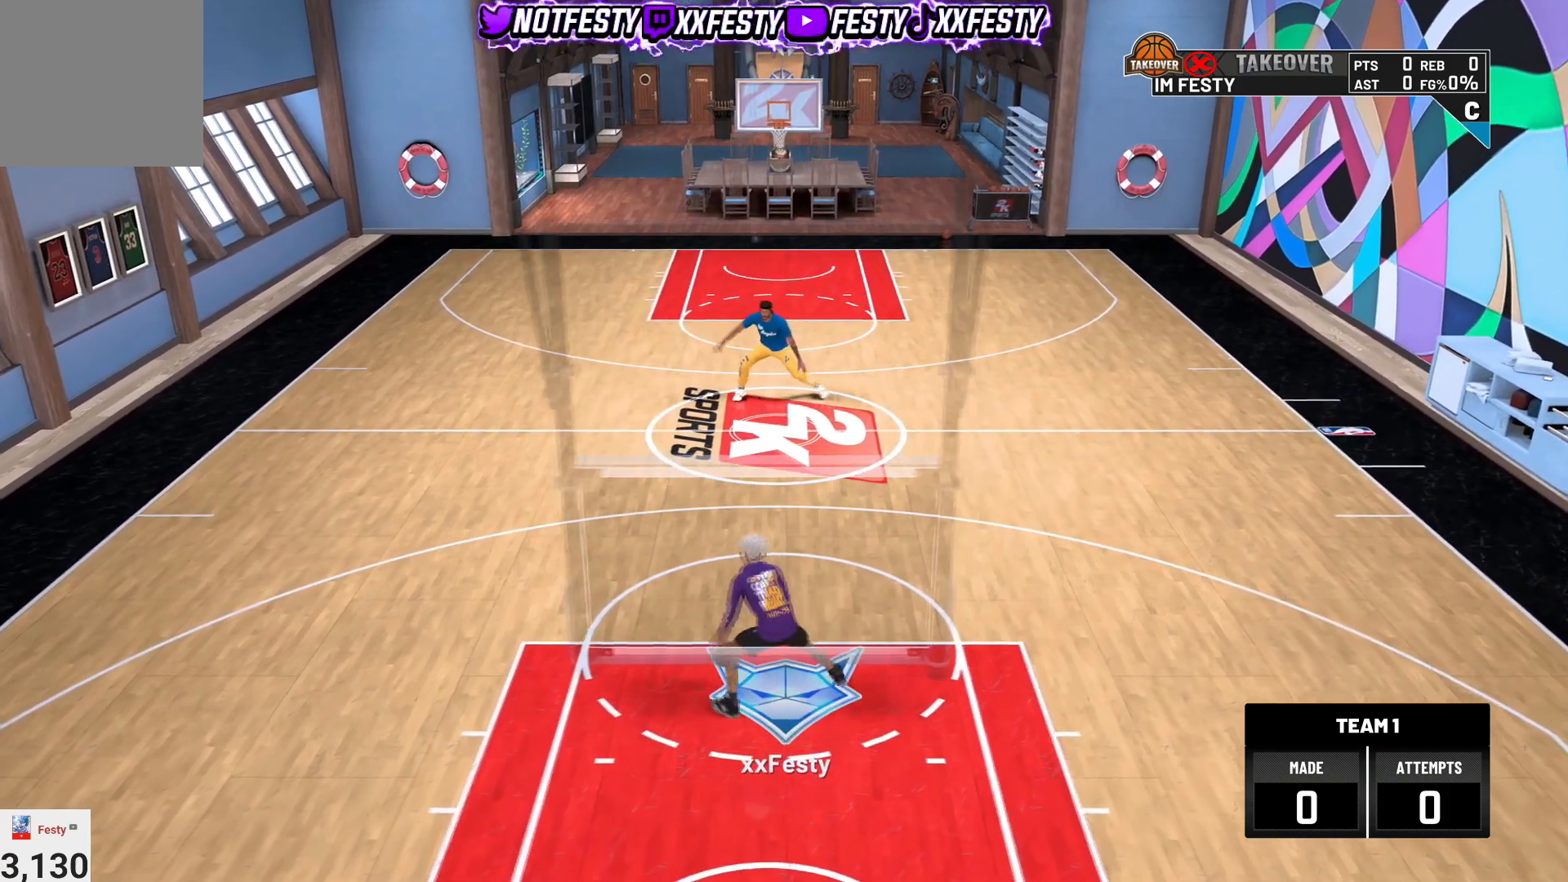
{"buttons": [], "left_stick": "down-left", "right_stick": "center", "events": []}
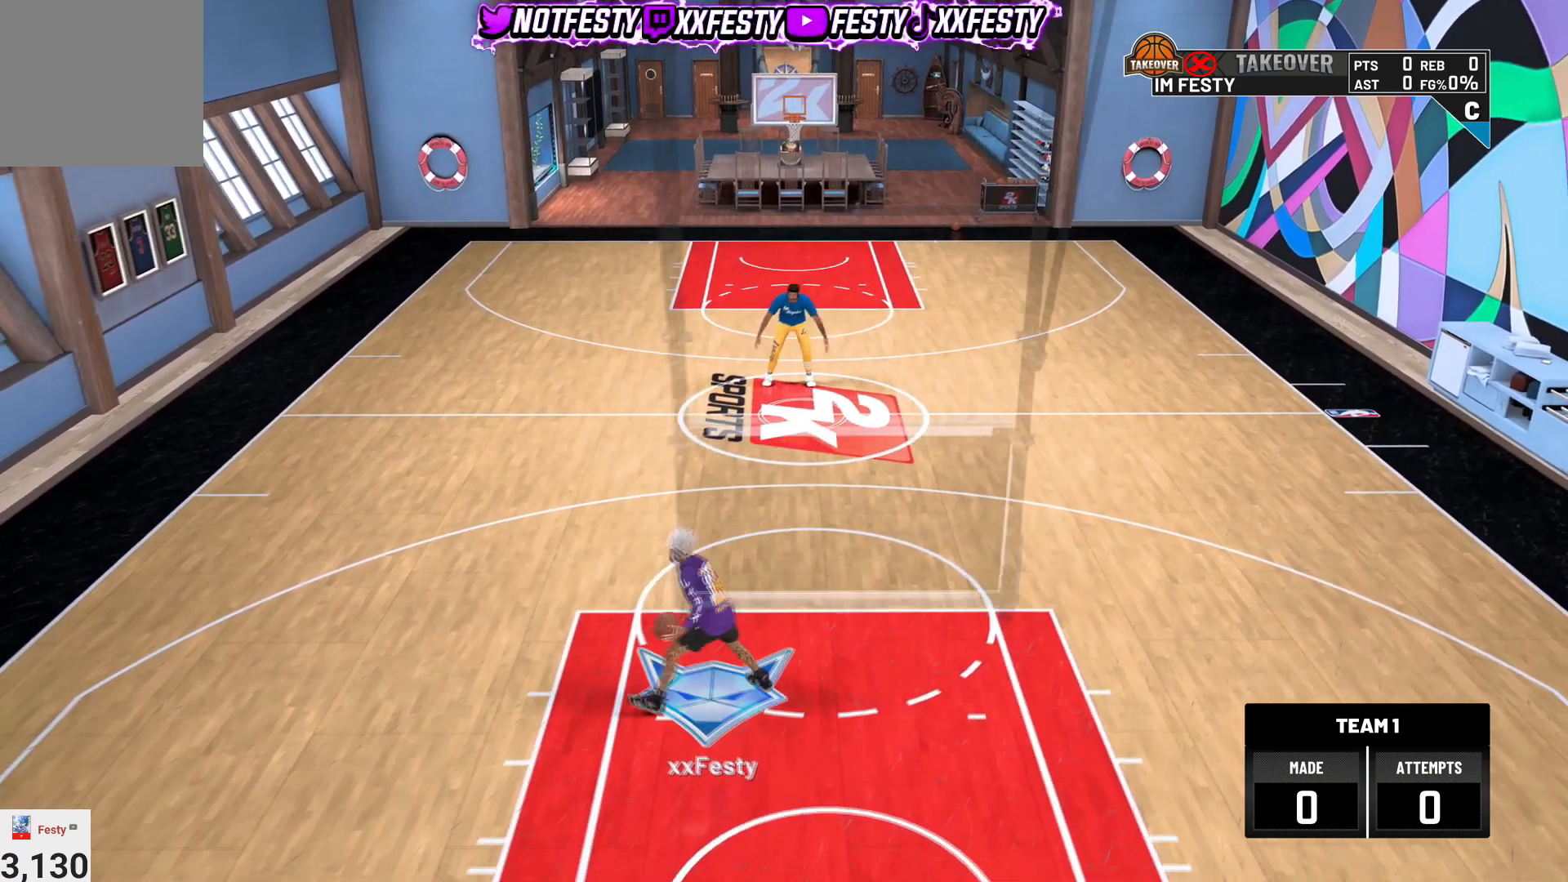
{"buttons": [], "left_stick": "down-left", "right_stick": "center", "events": []}
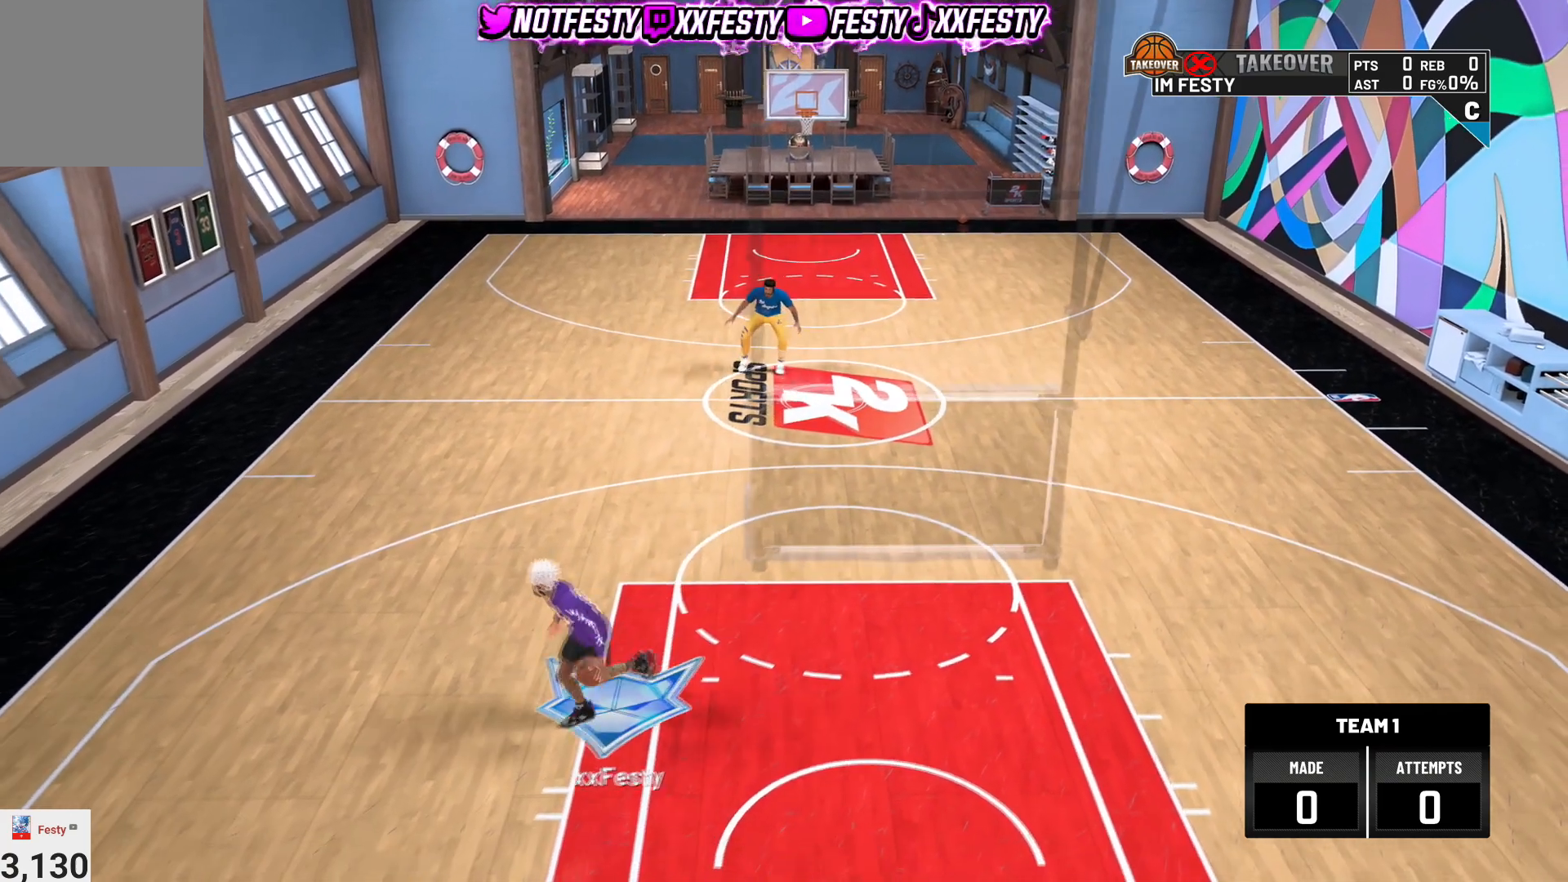
{"buttons": [], "left_stick": "center", "right_stick": "center", "events": [[434, "left_stick", "center"]]}
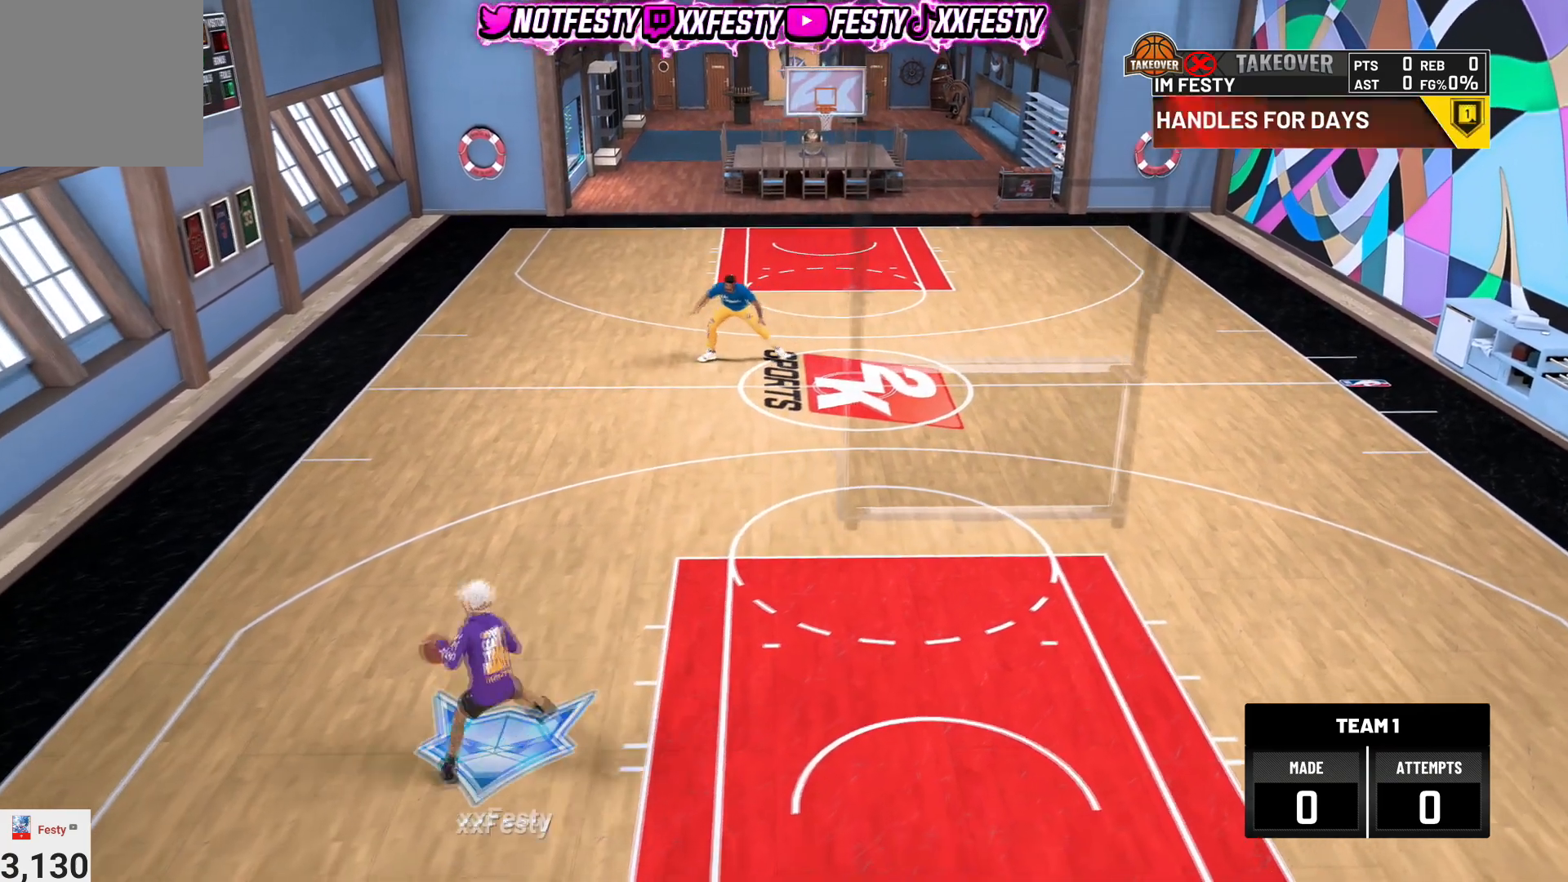
{"buttons": [], "left_stick": "down-left", "right_stick": "center", "events": [[367, "left_stick", "down-left"]]}
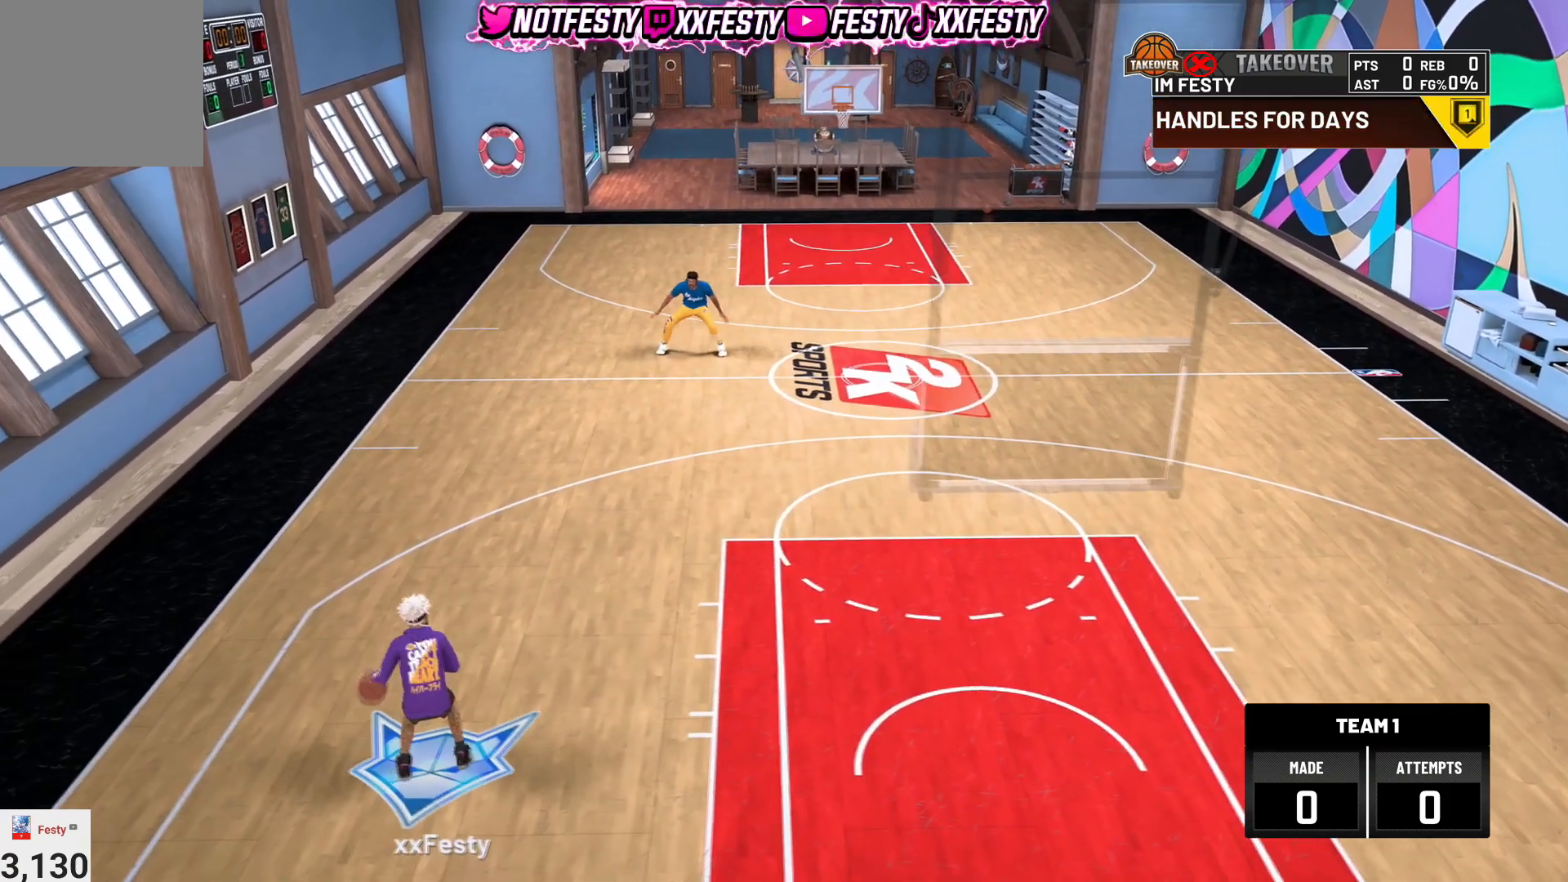
{"buttons": [], "left_stick": "center", "right_stick": "up-right", "events": [[100, "left_stick", "center"], [501, "right_stick", "up-right"]]}
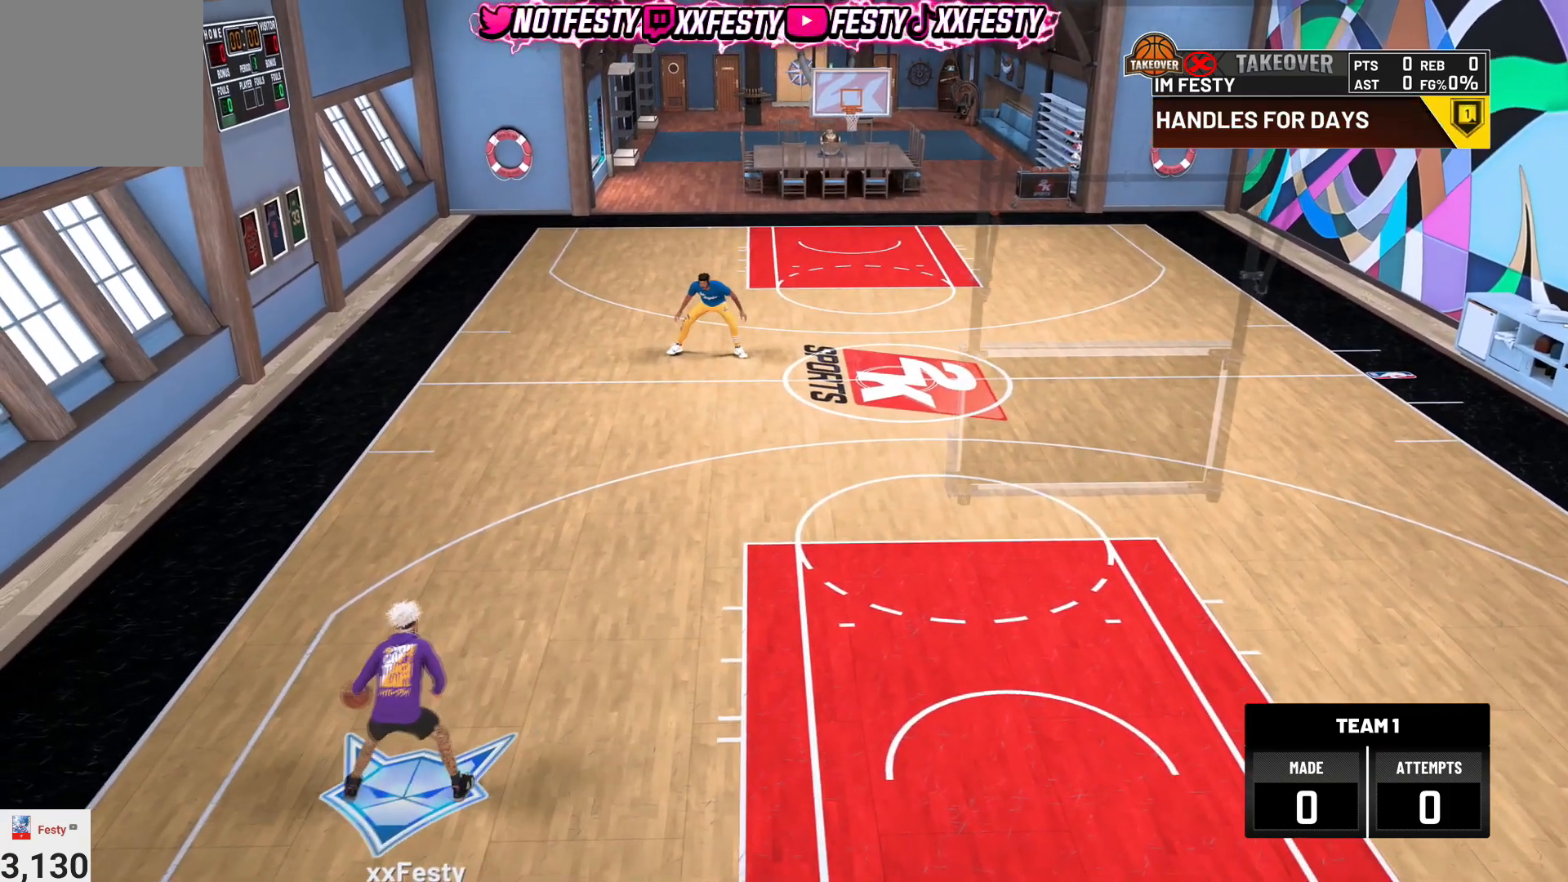
{"buttons": ["R2"], "left_stick": "center", "right_stick": "up-left", "events": [[67, "right_stick", "center"], [200, "left_stick", "up-left"], [367, "left_stick", "center"], [467, "R2", "down"], [500, "right_stick", "up-left"]]}
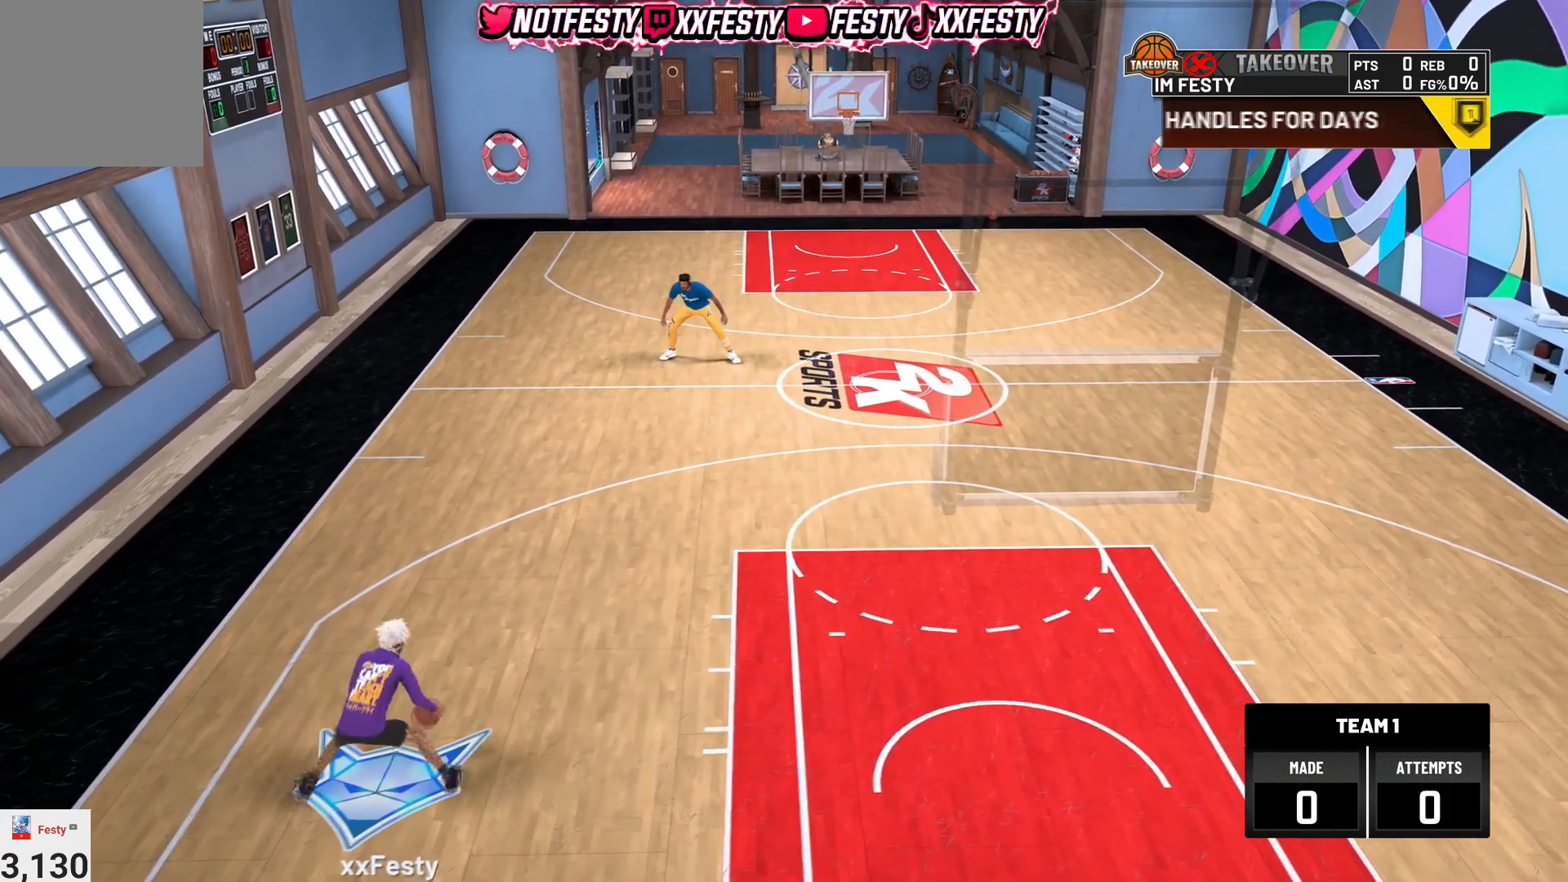
{"buttons": [], "left_stick": "center", "right_stick": "center", "events": [[67, "right_stick", "center"], [167, "R2", "up"]]}